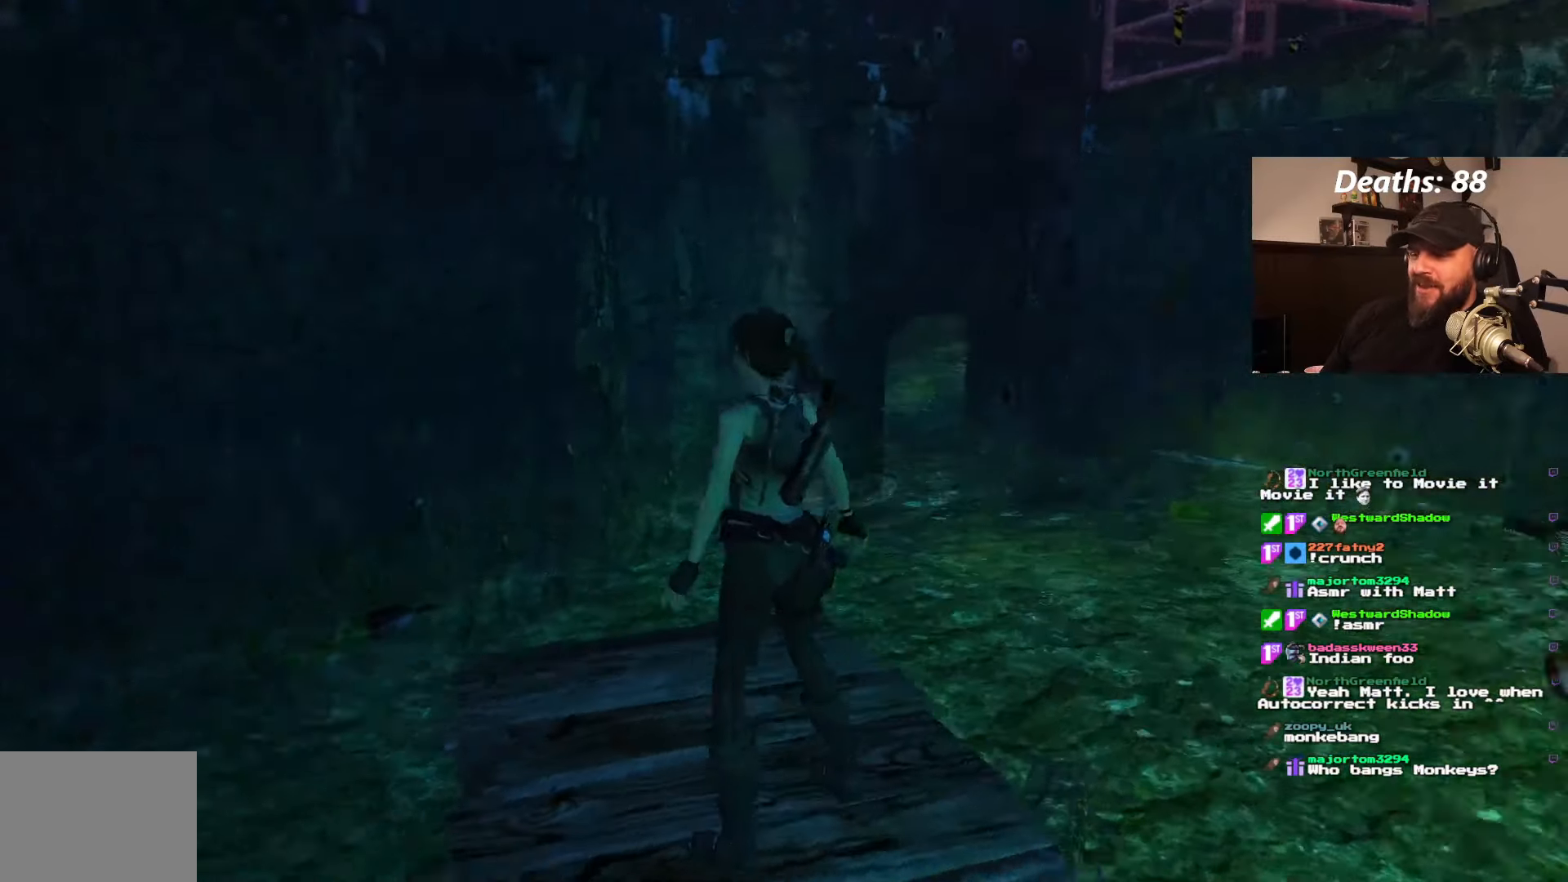
Gameplay with a controller (PlayStation layout); each line is a JSON object with the inputs held at the frame after it (dt_ms = milliseconds from this image to that frame). "events" lists button and stick changes between this image and that frame as [ms after this image, input, new state], when the widget could be followed in between. Not read: L3 R1 R3.
{"dt_ms": 500, "buttons": ["DPAD_UP"], "left_stick": "center", "right_stick": "center", "events": [[183, "DPAD_LEFT", "up"], [350, "DPAD_UP", "down"]]}
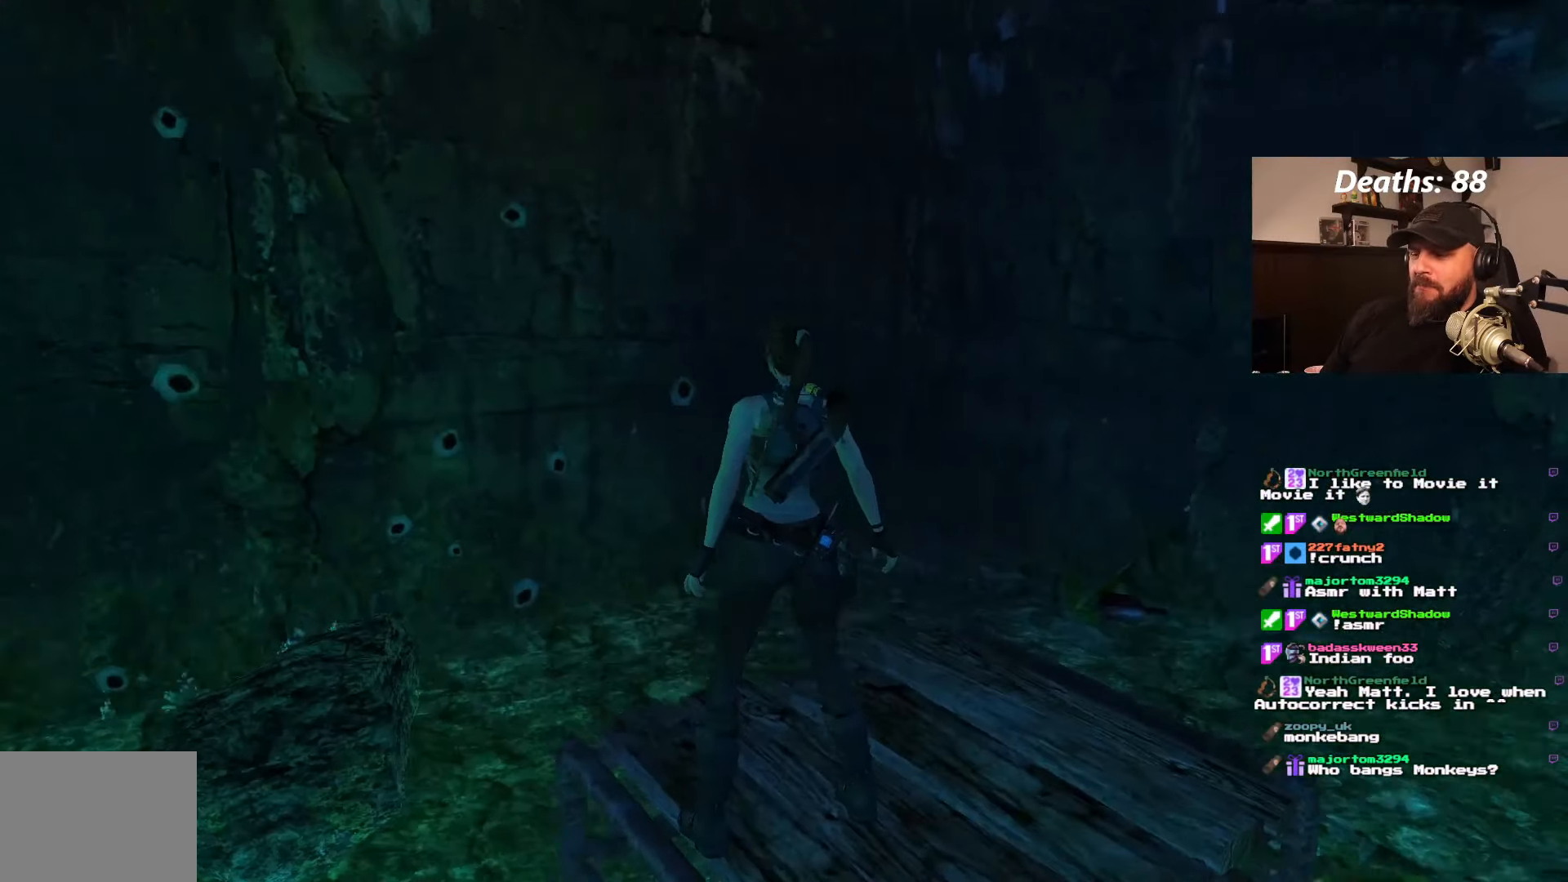
{"dt_ms": 500, "buttons": ["DPAD_UP", "DPAD_LEFT"], "left_stick": "center", "right_stick": "center", "events": [[483, "DPAD_LEFT", "down"]]}
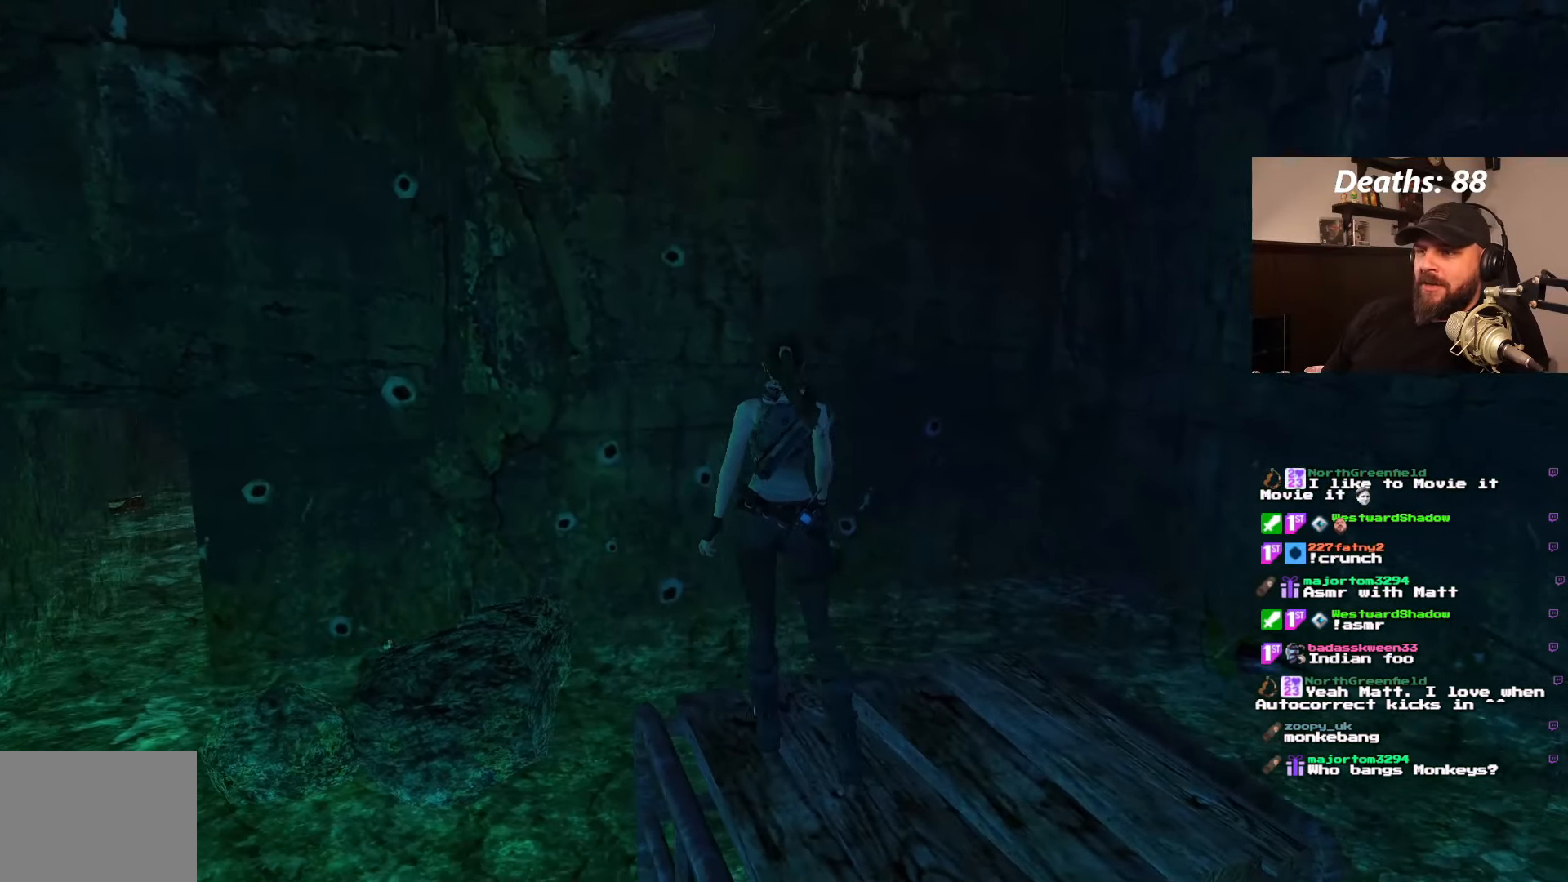
{"dt_ms": 500, "buttons": ["DPAD_UP"], "left_stick": "center", "right_stick": "center", "events": [[400, "DPAD_LEFT", "up"]]}
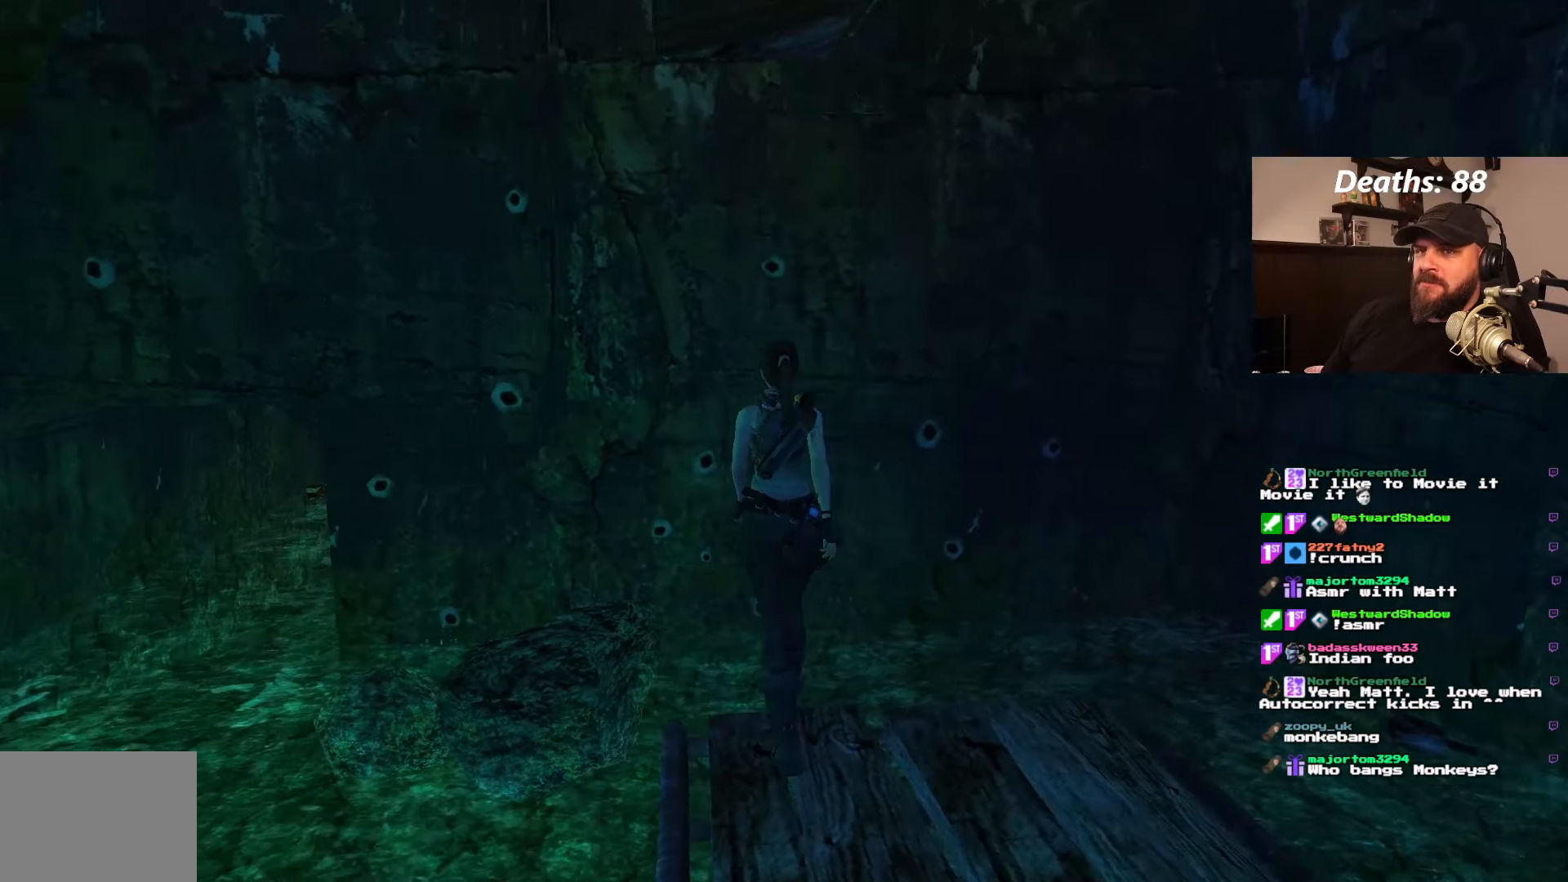
{"dt_ms": 500, "buttons": ["DPAD_UP"], "left_stick": "center", "right_stick": "center", "events": [[100, "DPAD_RIGHT", "down"], [267, "DPAD_RIGHT", "up"]]}
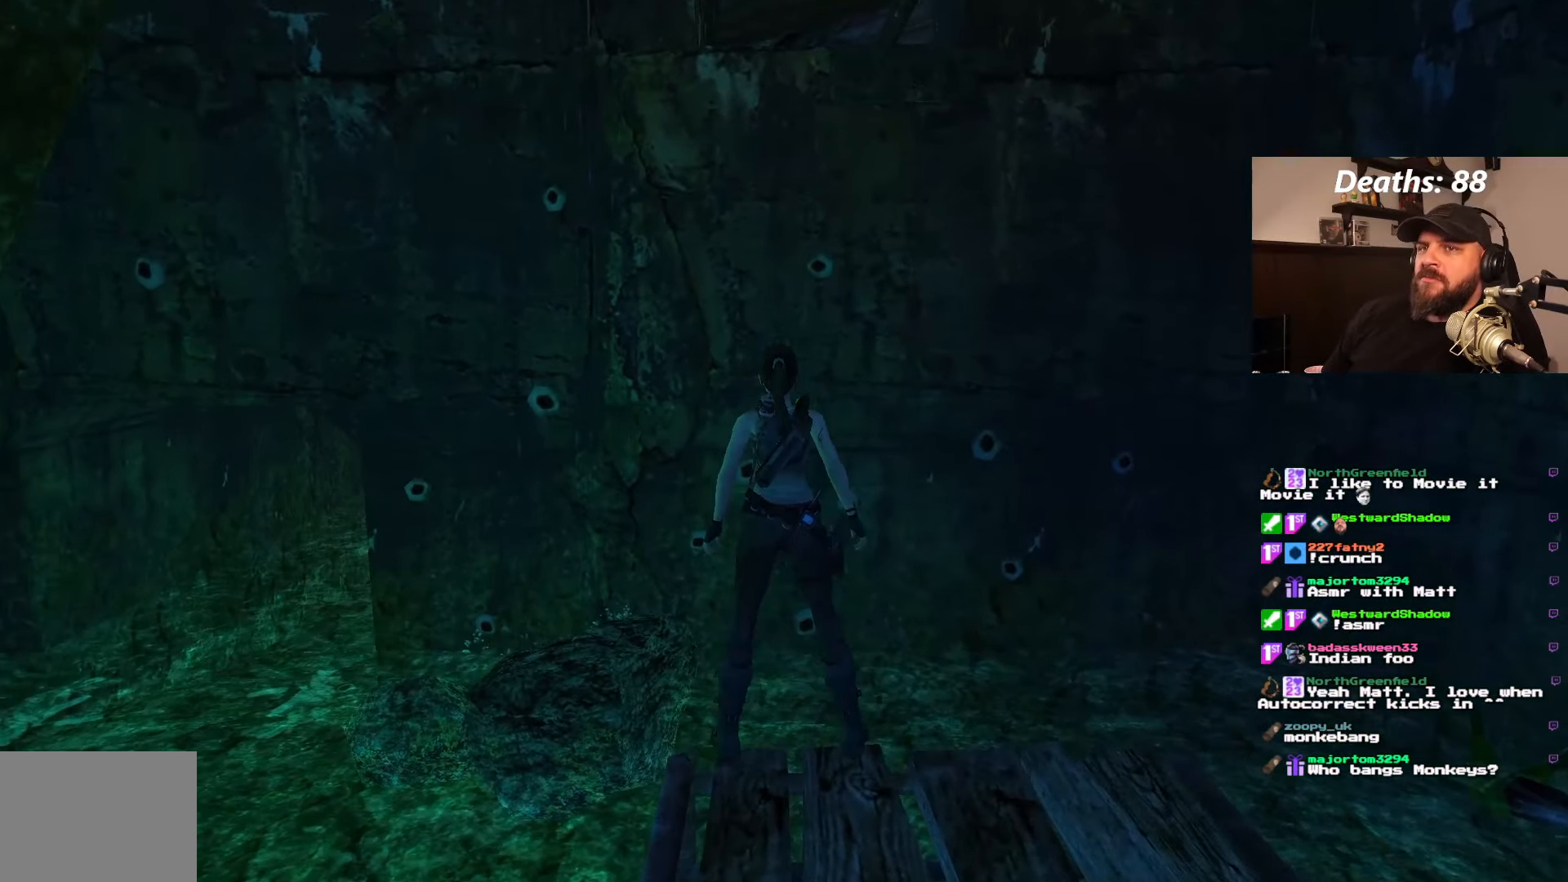
{"dt_ms": 1000, "buttons": ["CROSS"], "left_stick": "center", "right_stick": "center", "events": [[250, "DPAD_UP", "up"], [467, "SQUARE", "down"], [583, "DPAD_UP", "down"], [783, "SQUARE", "up"], [867, "DPAD_UP", "up"], [900, "CROSS", "down"]]}
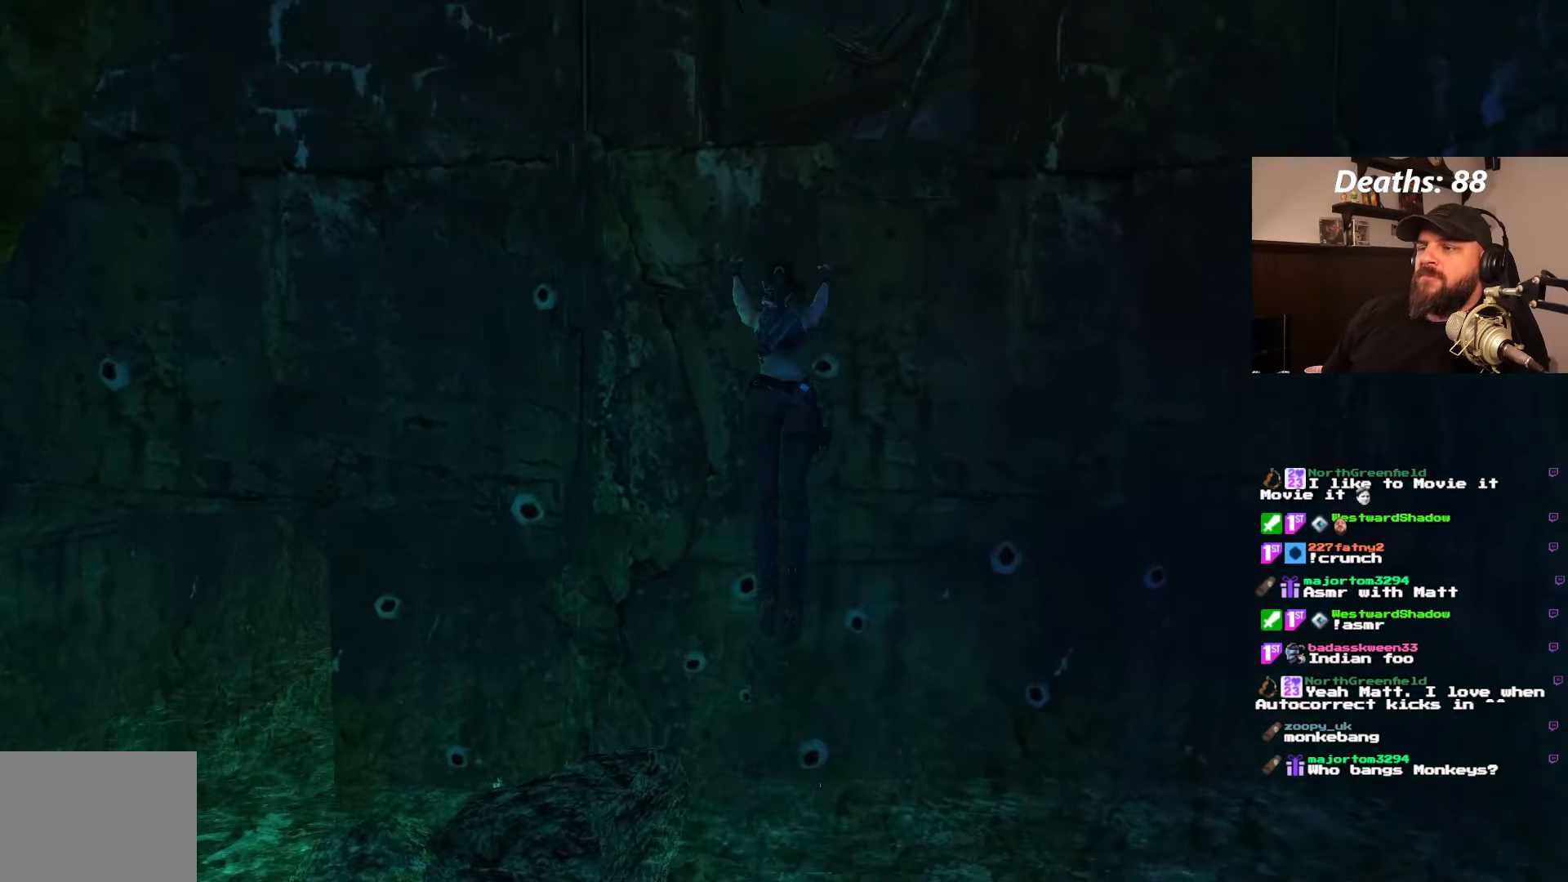
{"dt_ms": 500, "buttons": ["CROSS"], "left_stick": "center", "right_stick": "center", "events": []}
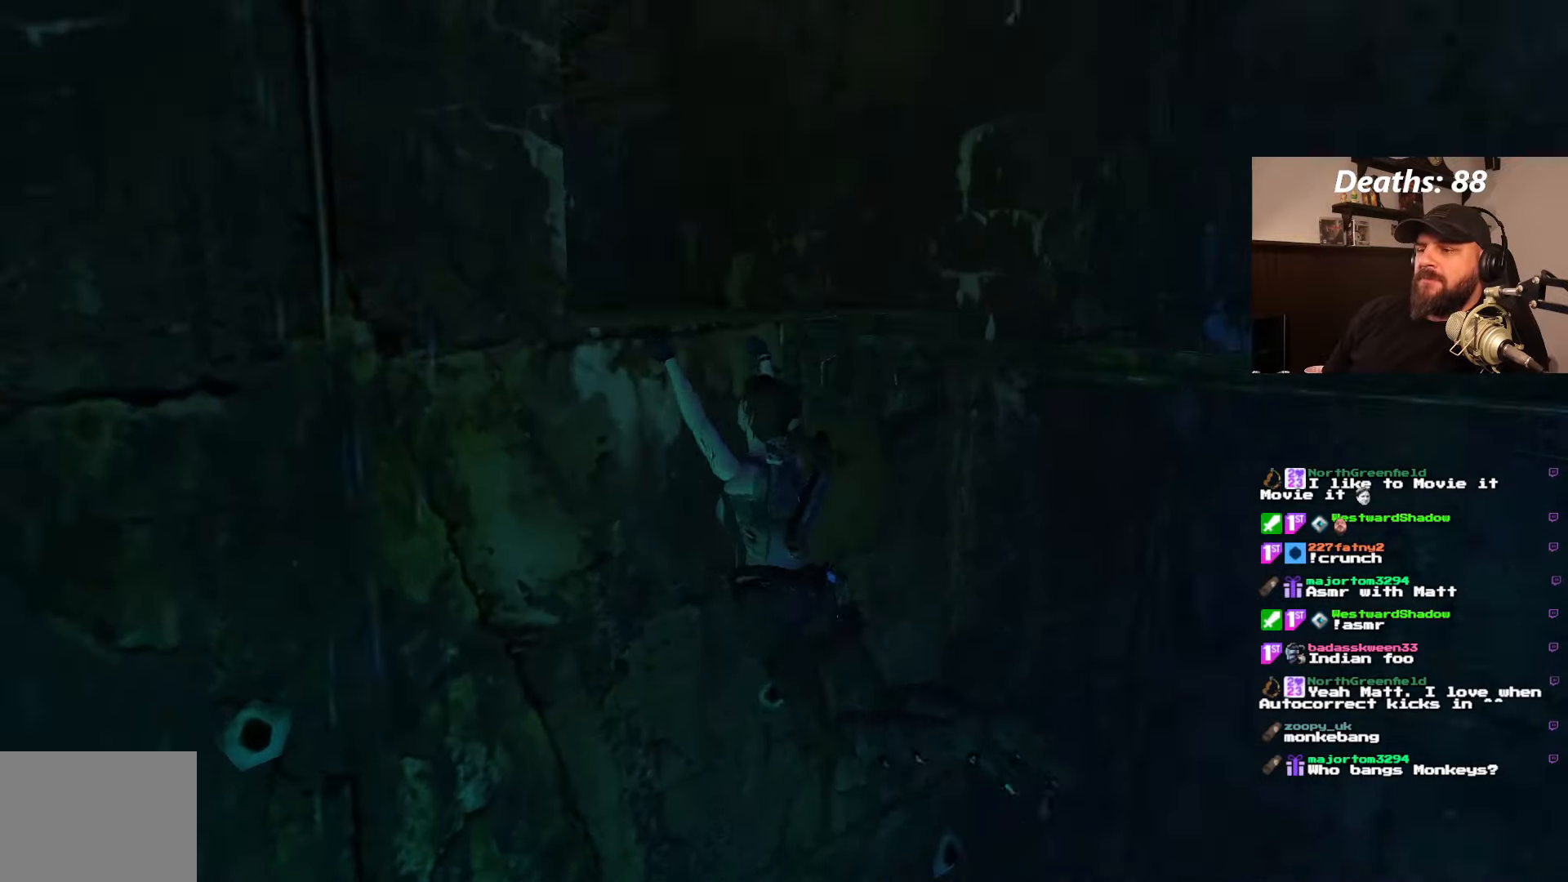
{"dt_ms": 500, "buttons": ["CROSS", "DPAD_UP"], "left_stick": "center", "right_stick": "center", "events": [[34, "DPAD_UP", "down"]]}
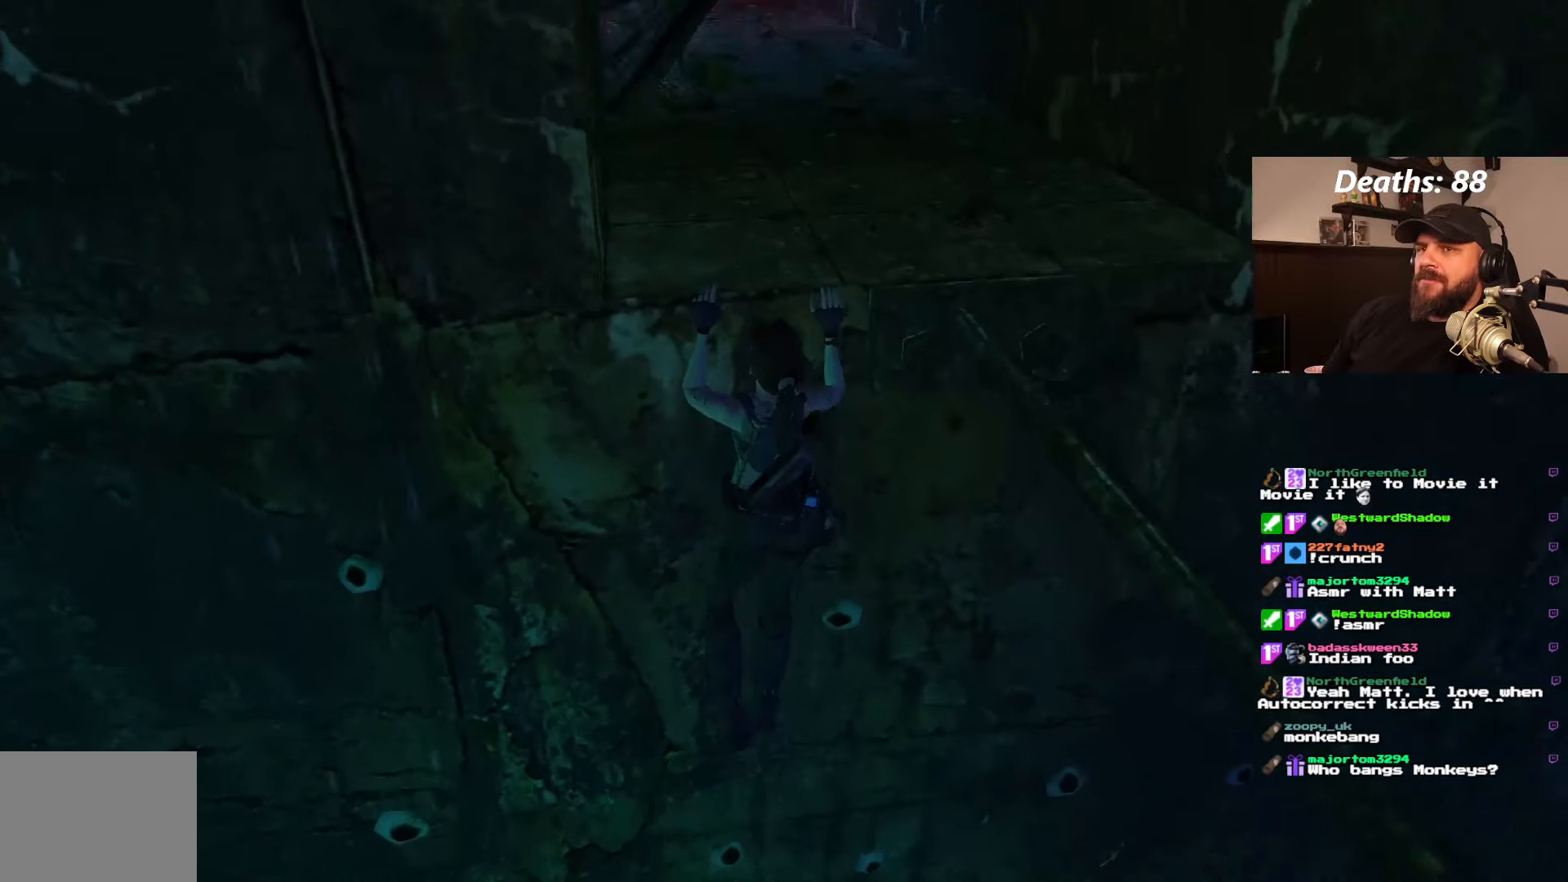
{"dt_ms": 500, "buttons": [], "left_stick": "center", "right_stick": "center", "events": [[150, "CROSS", "up"], [150, "DPAD_UP", "up"]]}
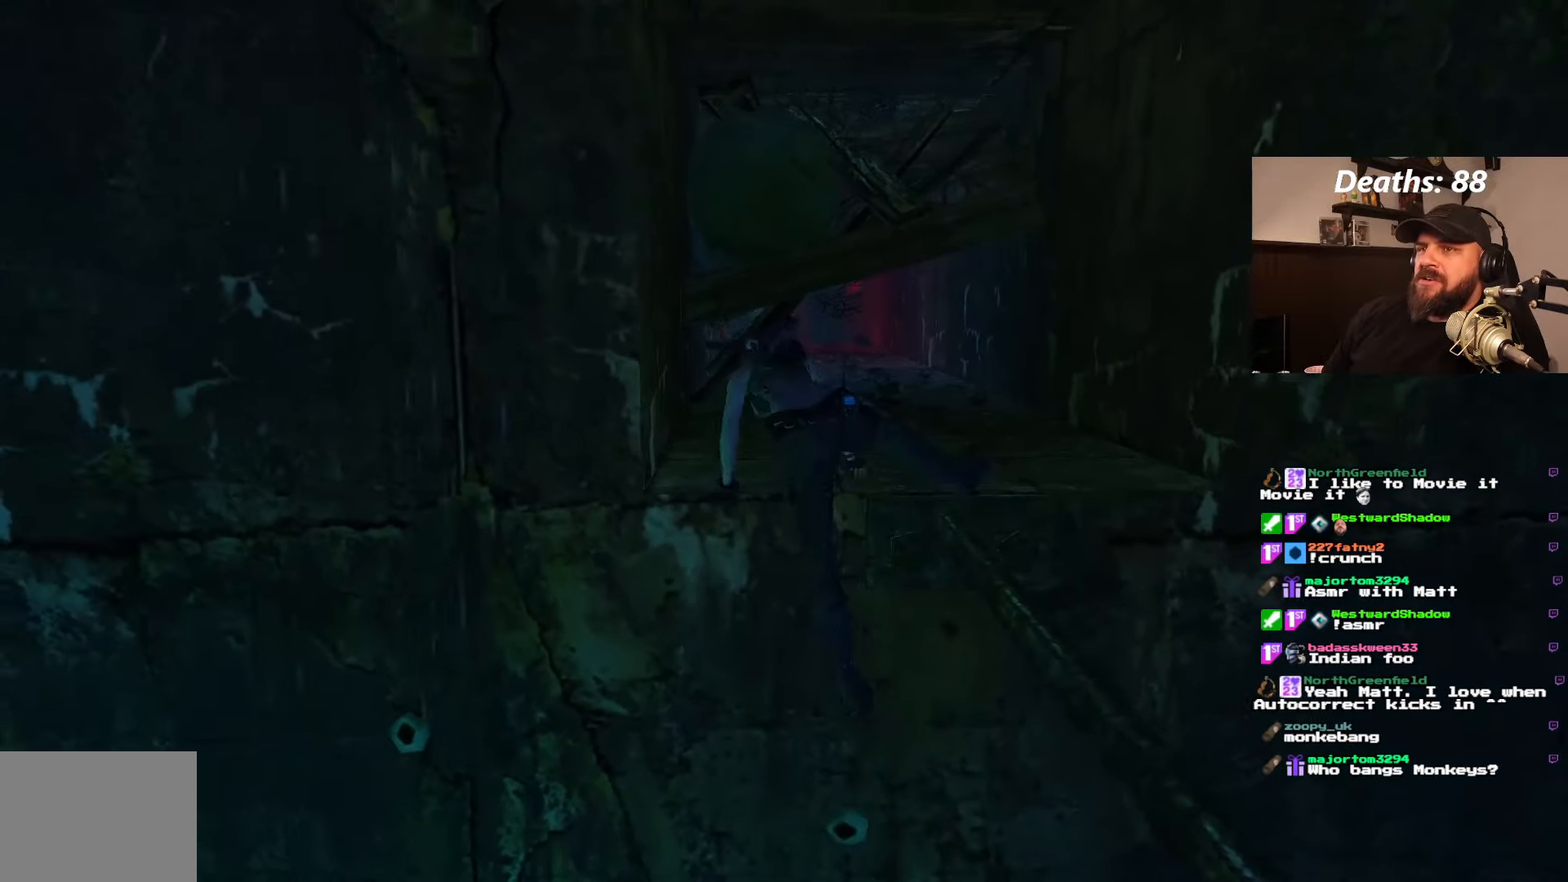
{"dt_ms": 500, "buttons": [], "left_stick": "center", "right_stick": "center", "events": []}
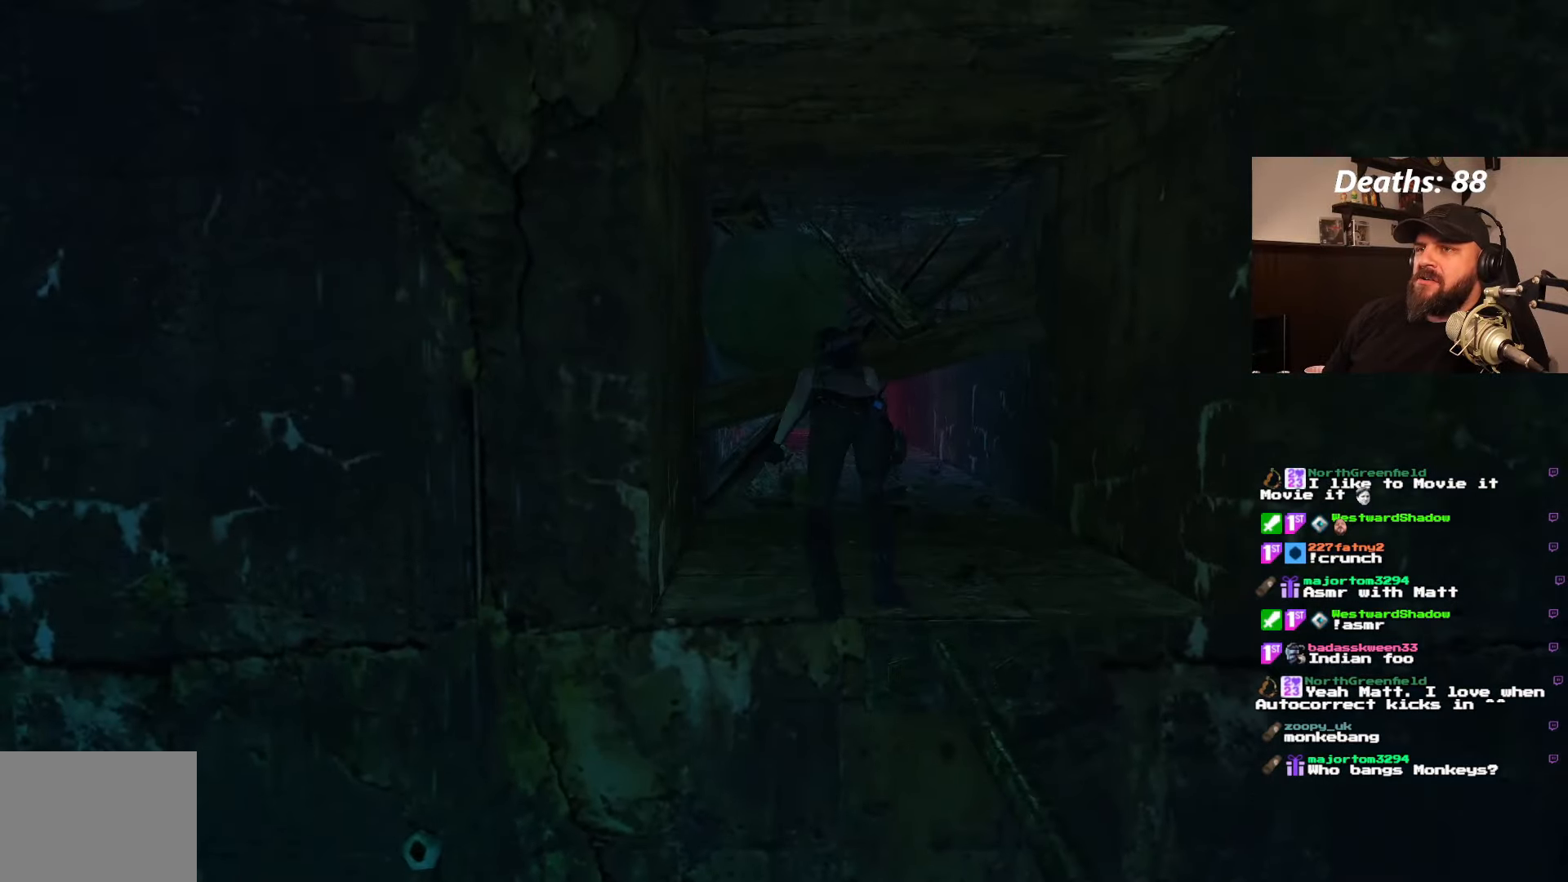
{"dt_ms": 500, "buttons": ["DPAD_RIGHT"], "left_stick": "center", "right_stick": "center", "events": [[317, "DPAD_RIGHT", "down"]]}
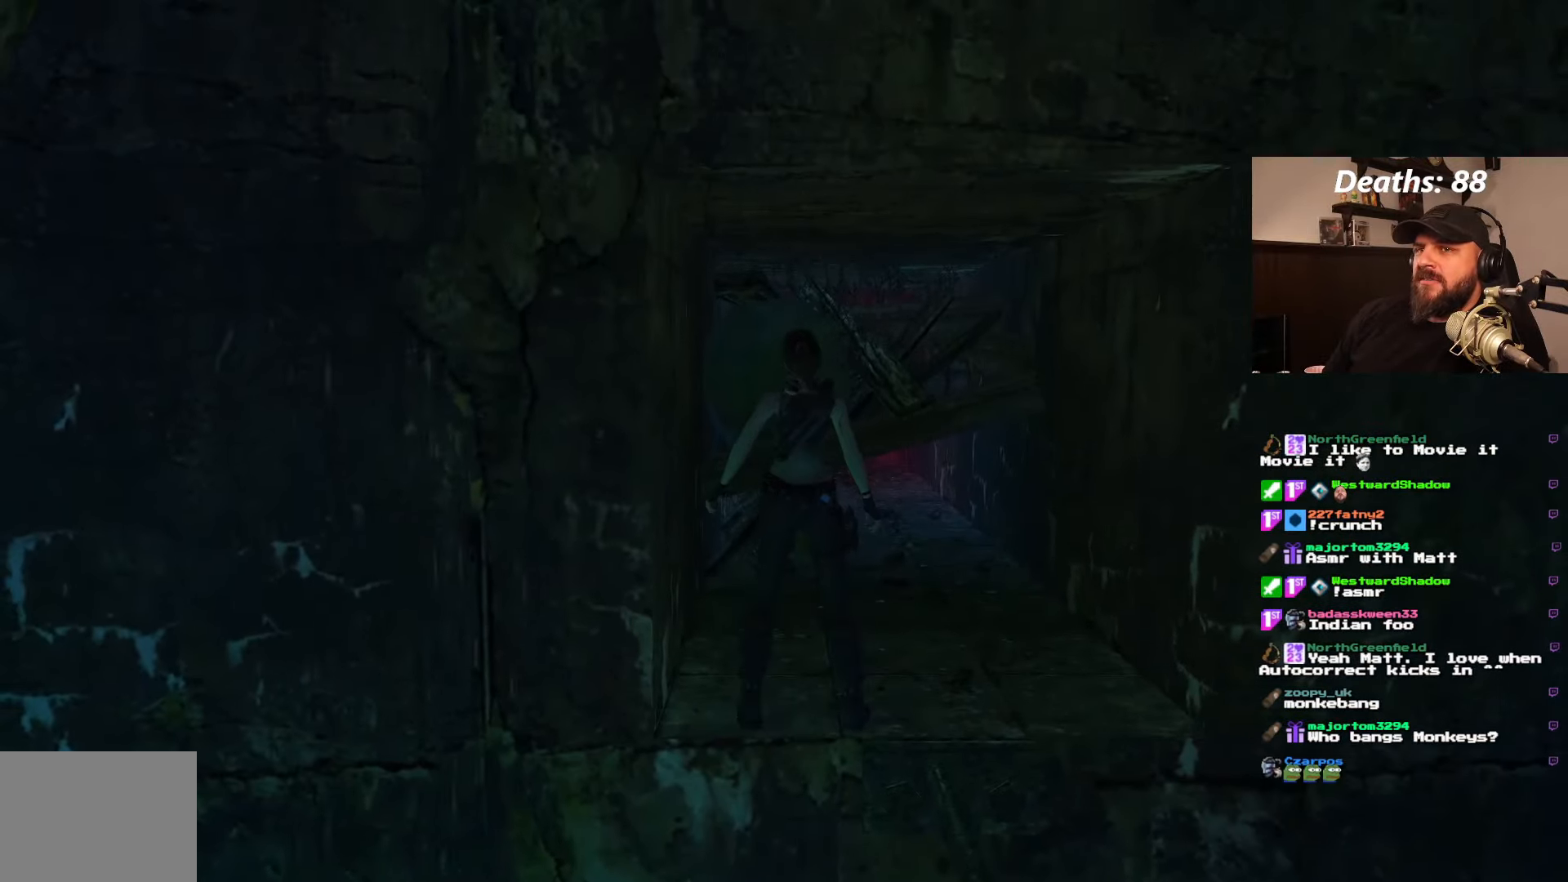
{"dt_ms": 500, "buttons": ["DPAD_RIGHT"], "left_stick": "center", "right_stick": "center", "events": []}
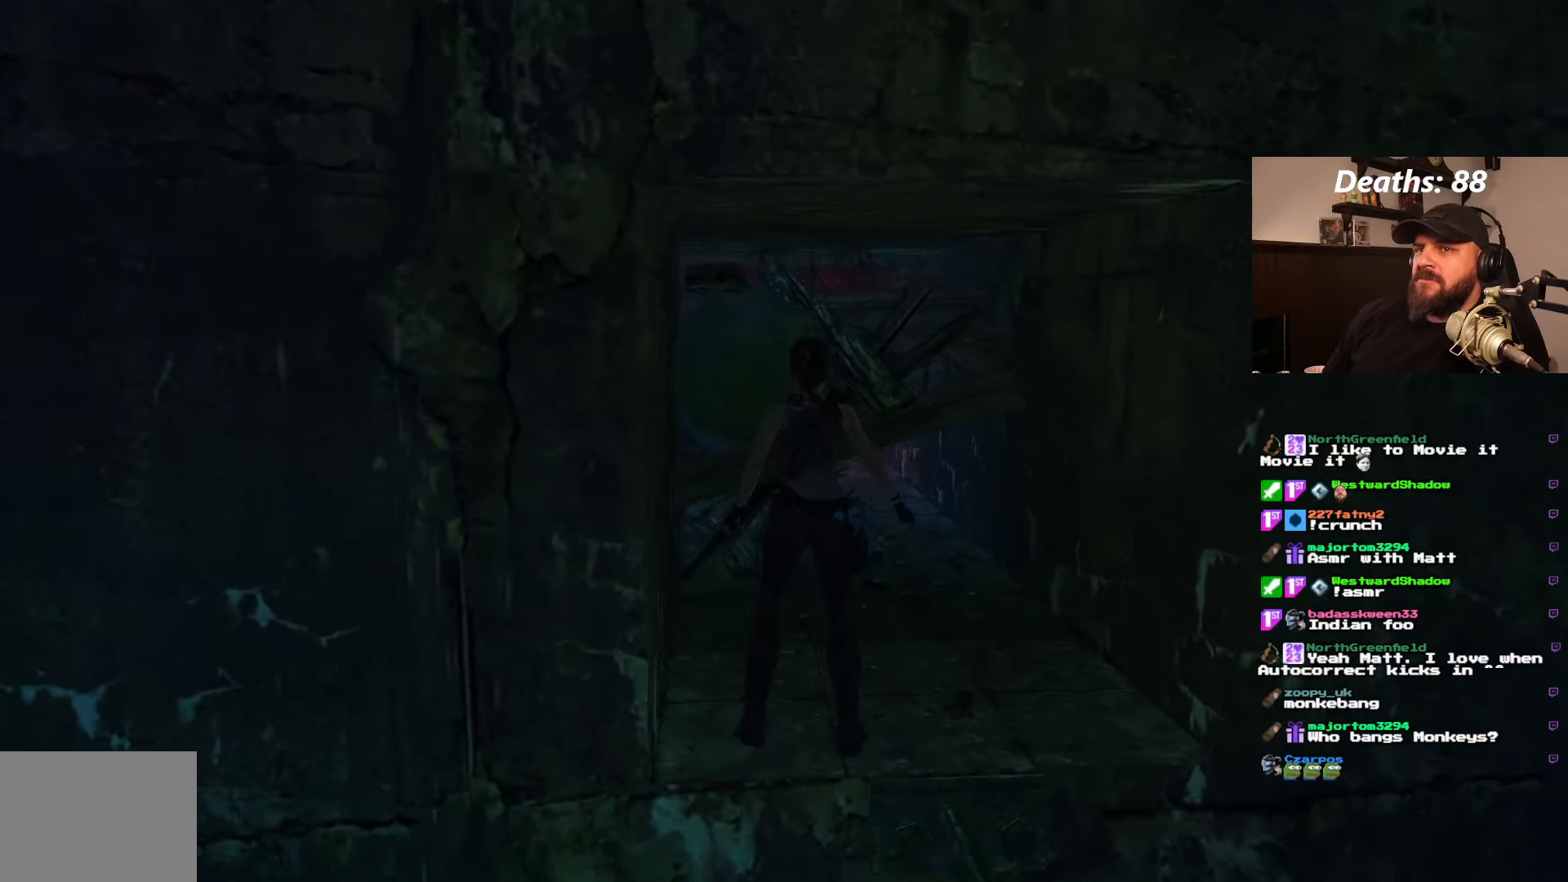
{"dt_ms": 500, "buttons": ["DPAD_RIGHT"], "left_stick": "center", "right_stick": "center", "events": []}
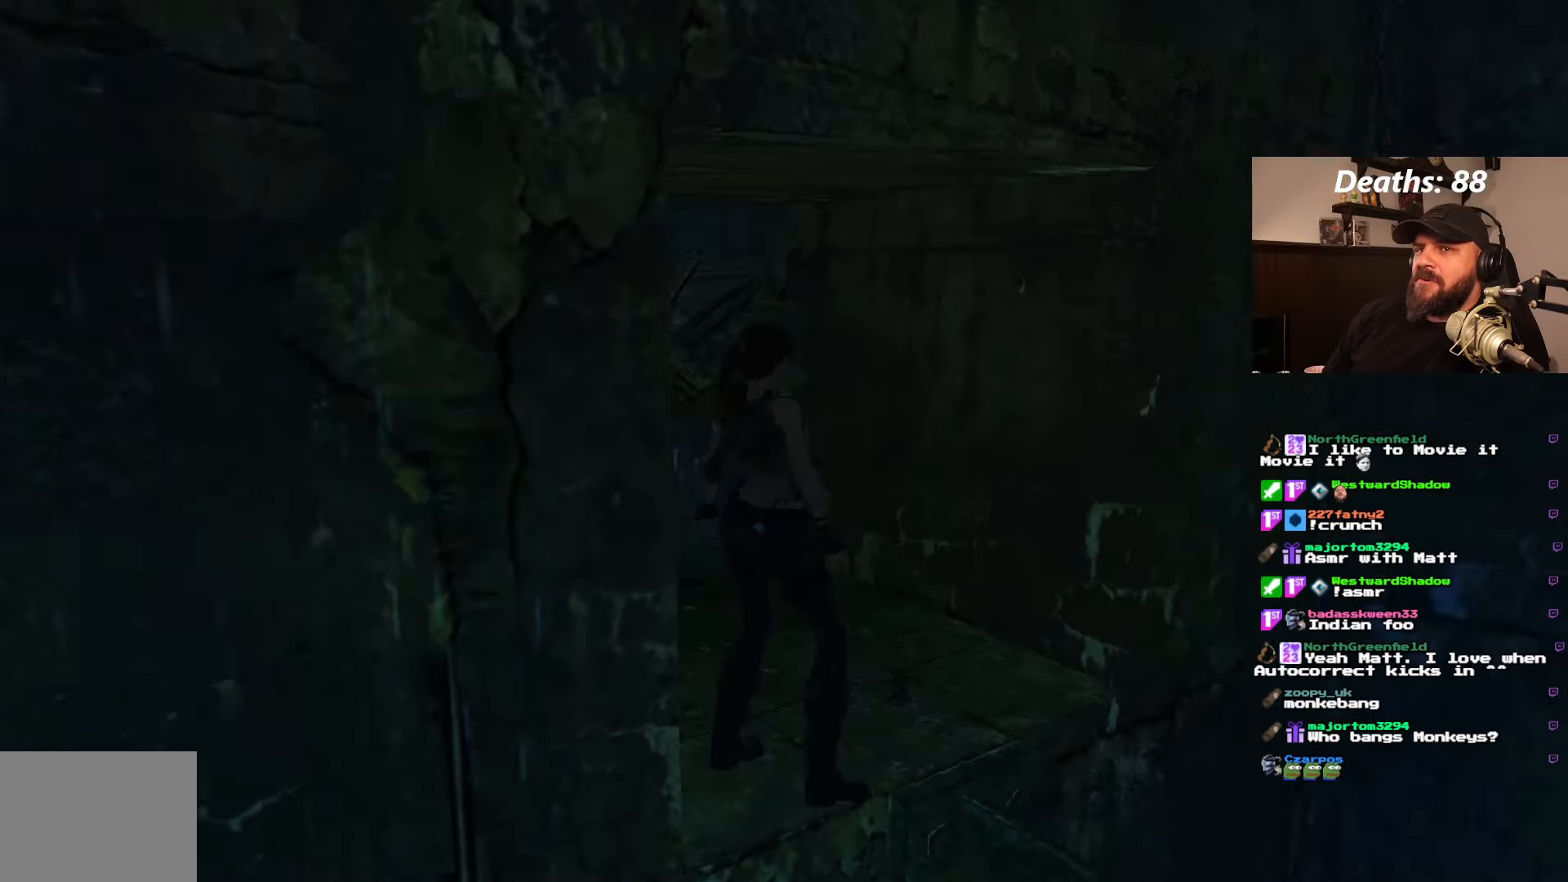
{"dt_ms": 500, "buttons": ["DPAD_RIGHT"], "left_stick": "center", "right_stick": "center", "events": []}
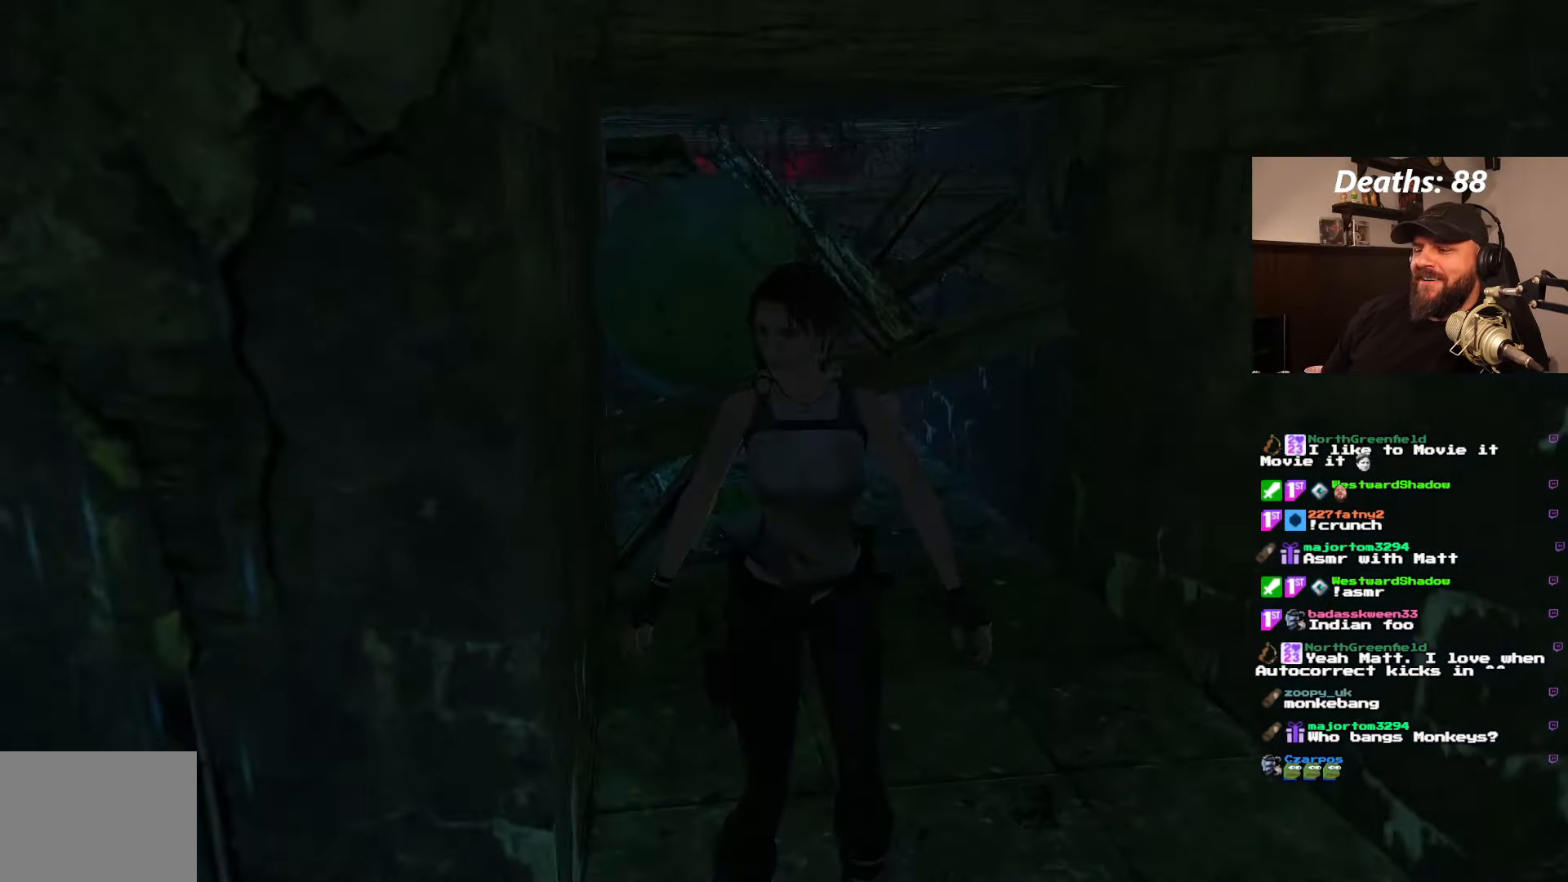
{"dt_ms": 500, "buttons": ["DPAD_LEFT"], "left_stick": "center", "right_stick": "center", "events": [[50, "DPAD_RIGHT", "up"], [317, "DPAD_LEFT", "down"]]}
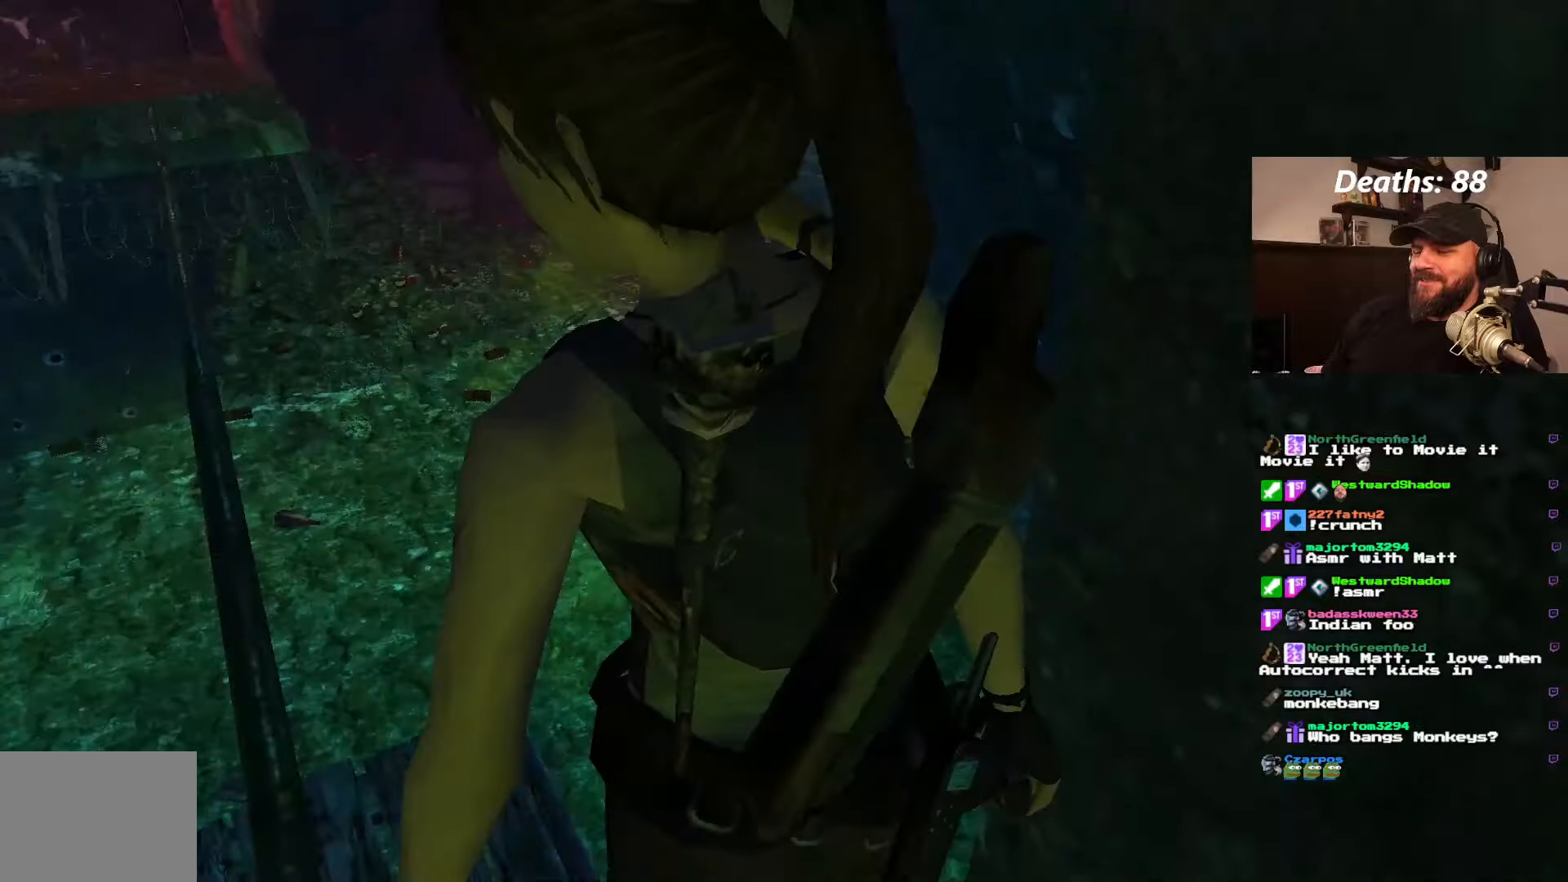
{"dt_ms": 500, "buttons": [], "left_stick": "center", "right_stick": "center", "events": [[333, "DPAD_LEFT", "up"]]}
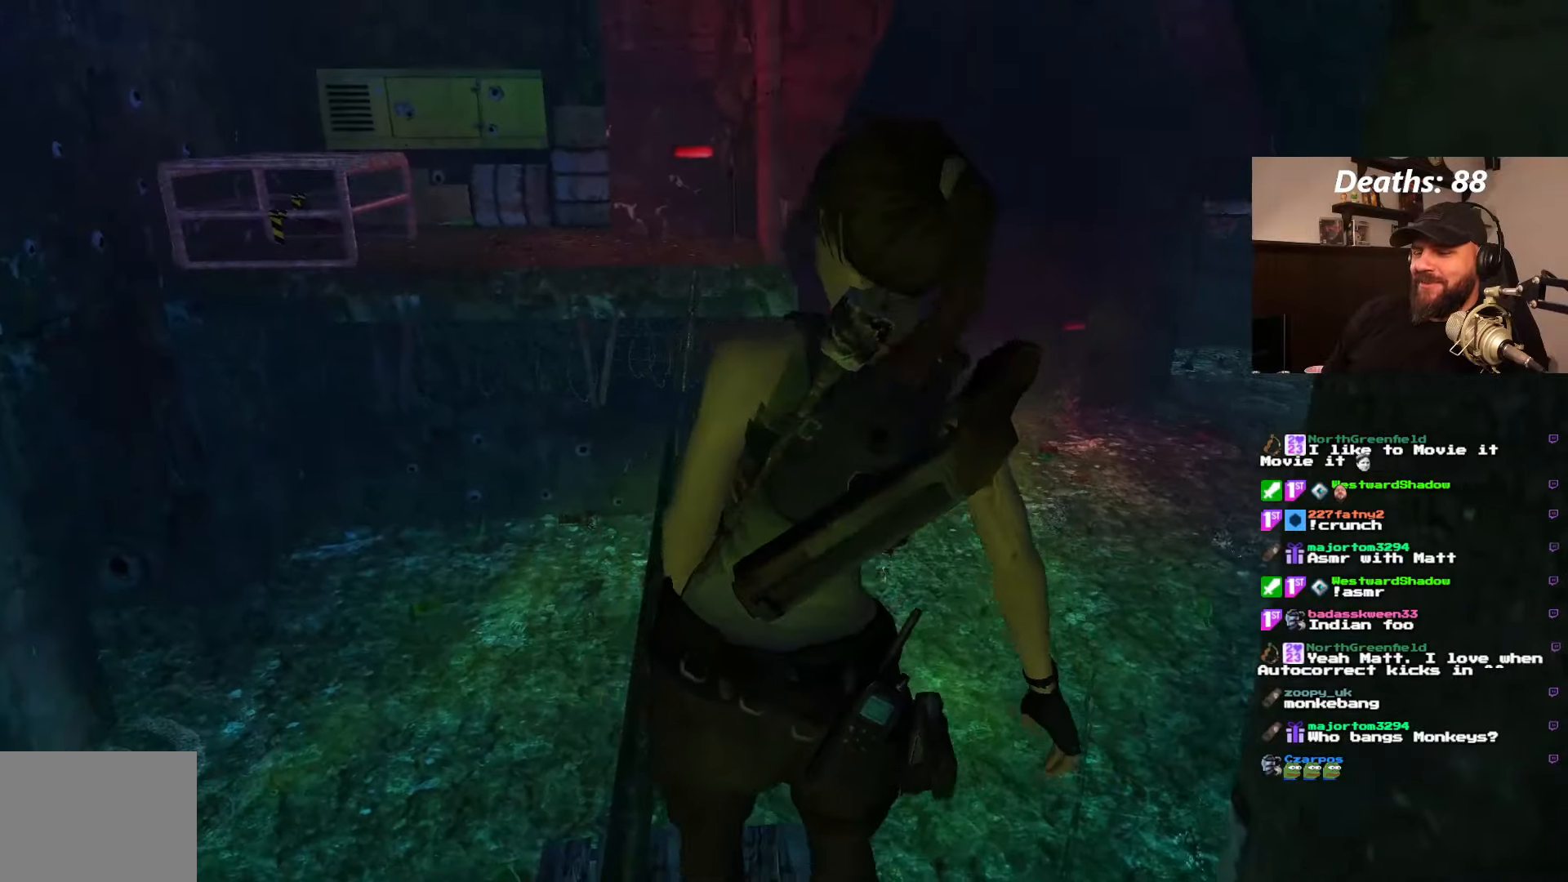
{"dt_ms": 500, "buttons": ["CROSS"], "left_stick": "center", "right_stick": "center", "events": [[316, "CROSS", "down"]]}
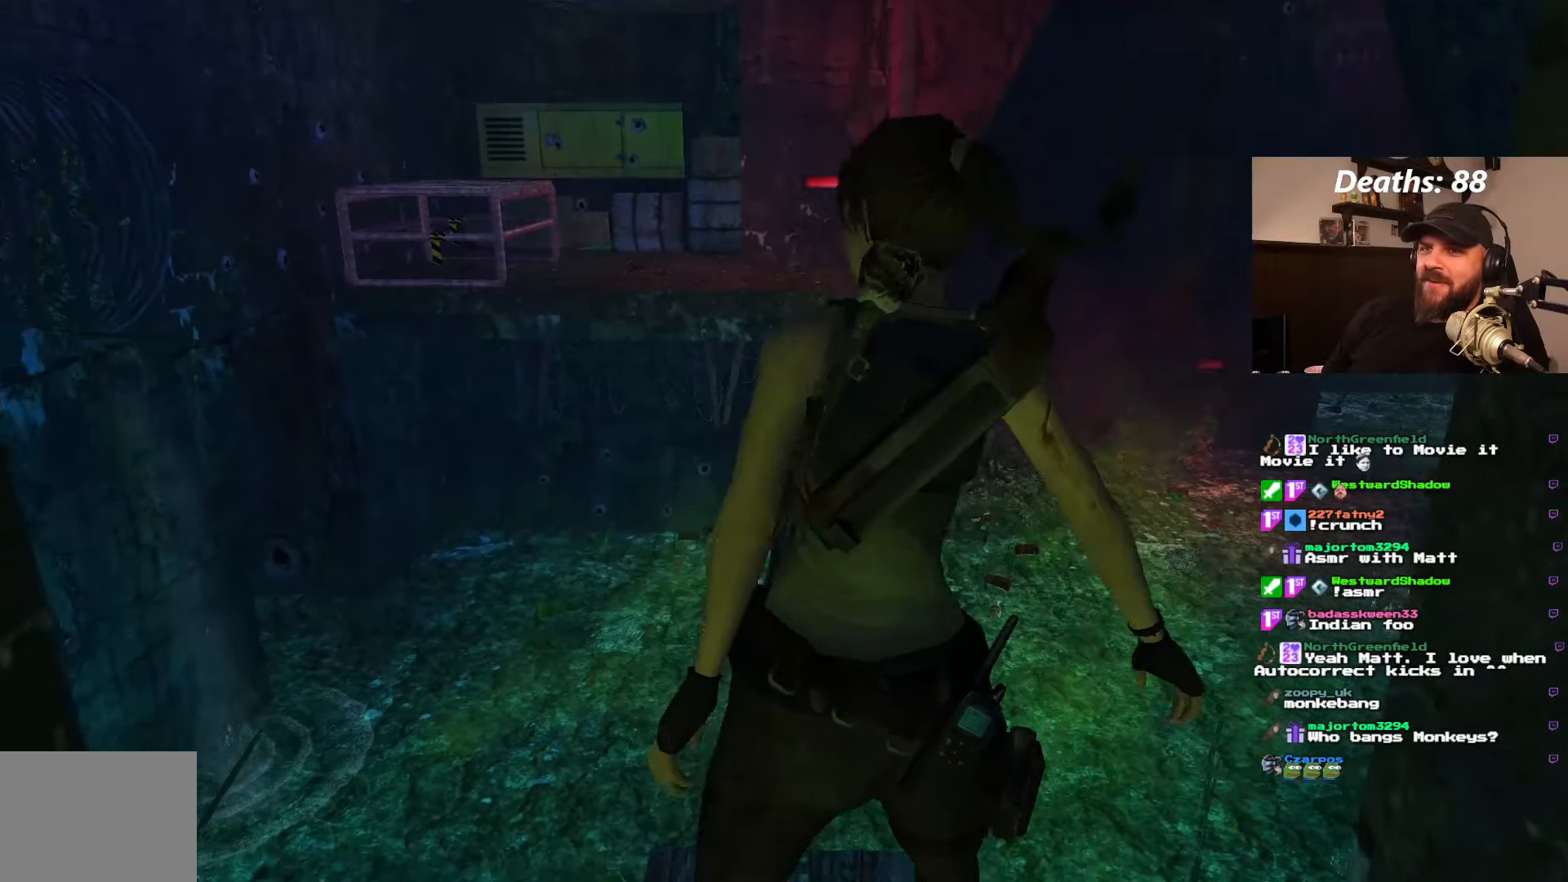
{"dt_ms": 500, "buttons": ["CROSS"], "left_stick": "center", "right_stick": "center", "events": []}
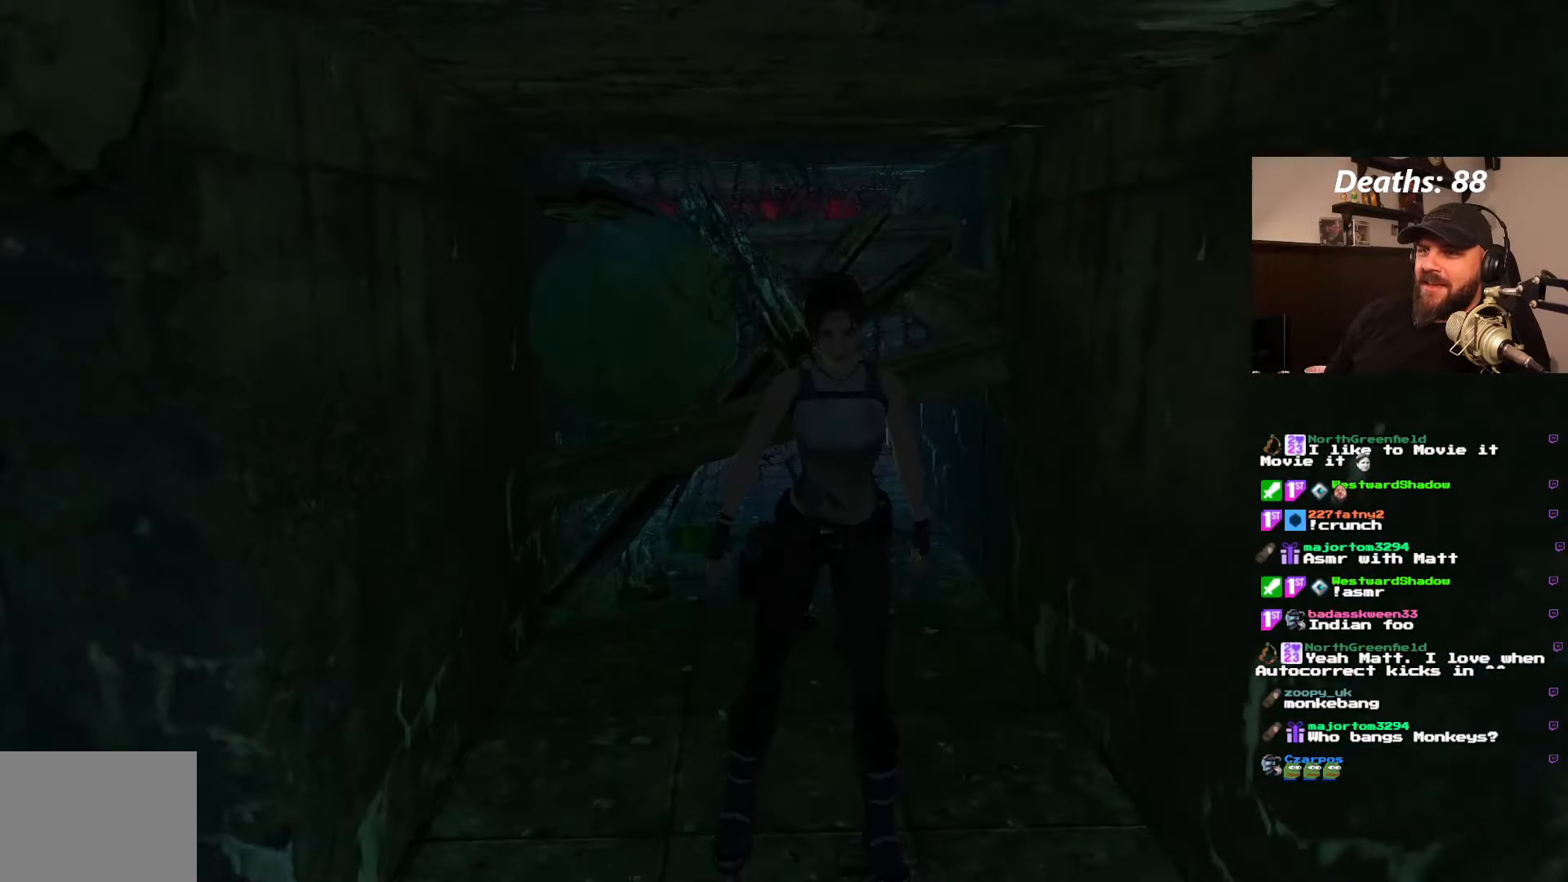
{"dt_ms": 500, "buttons": ["CROSS"], "left_stick": "center", "right_stick": "center", "events": []}
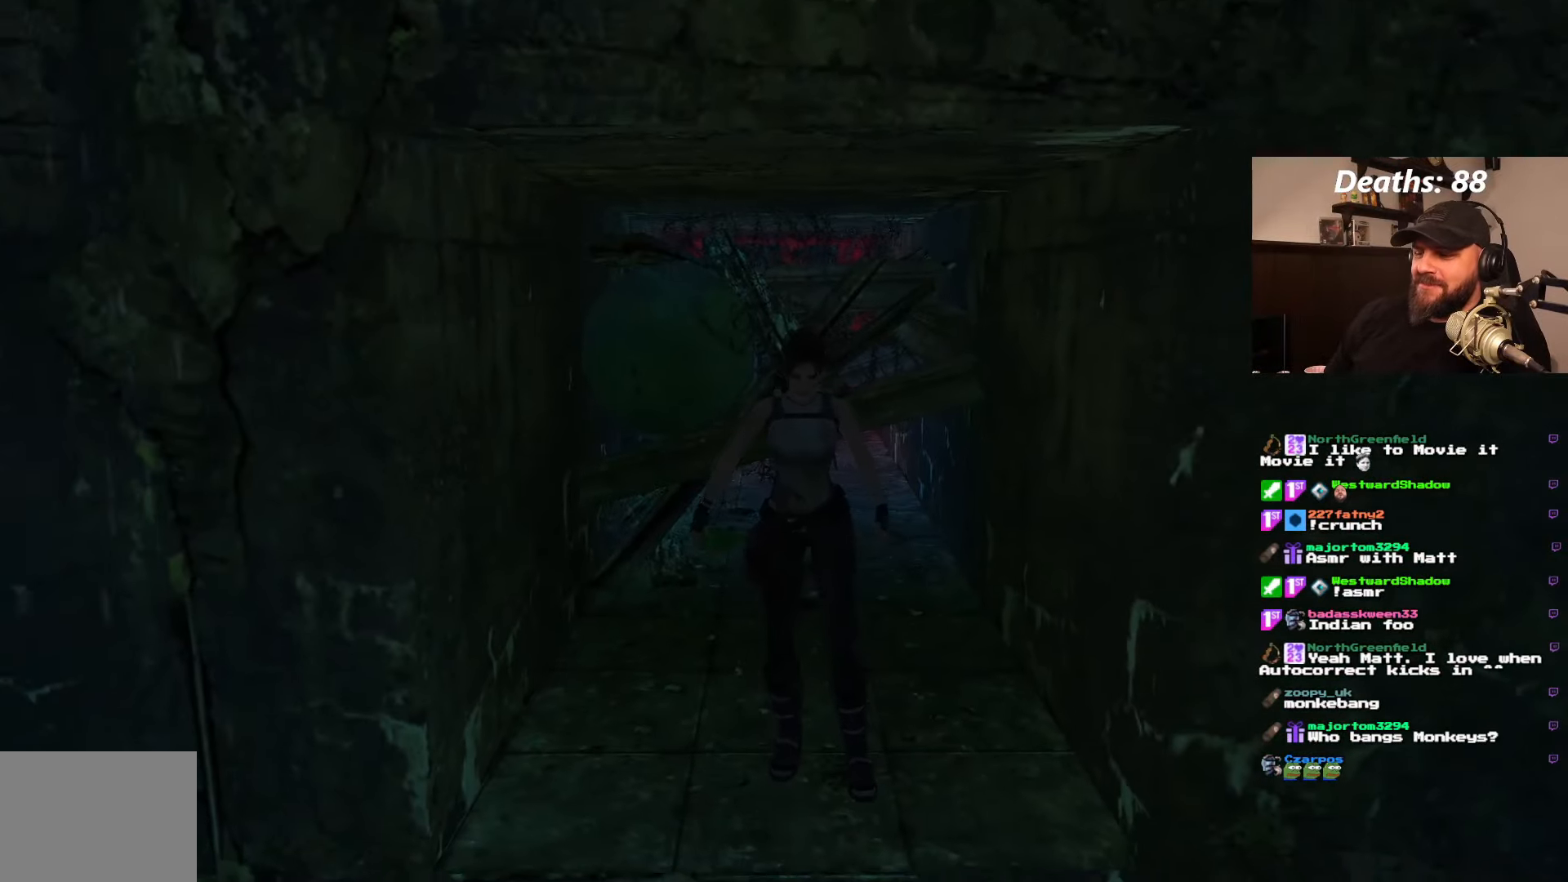
{"dt_ms": 500, "buttons": ["CROSS"], "left_stick": "center", "right_stick": "center", "events": []}
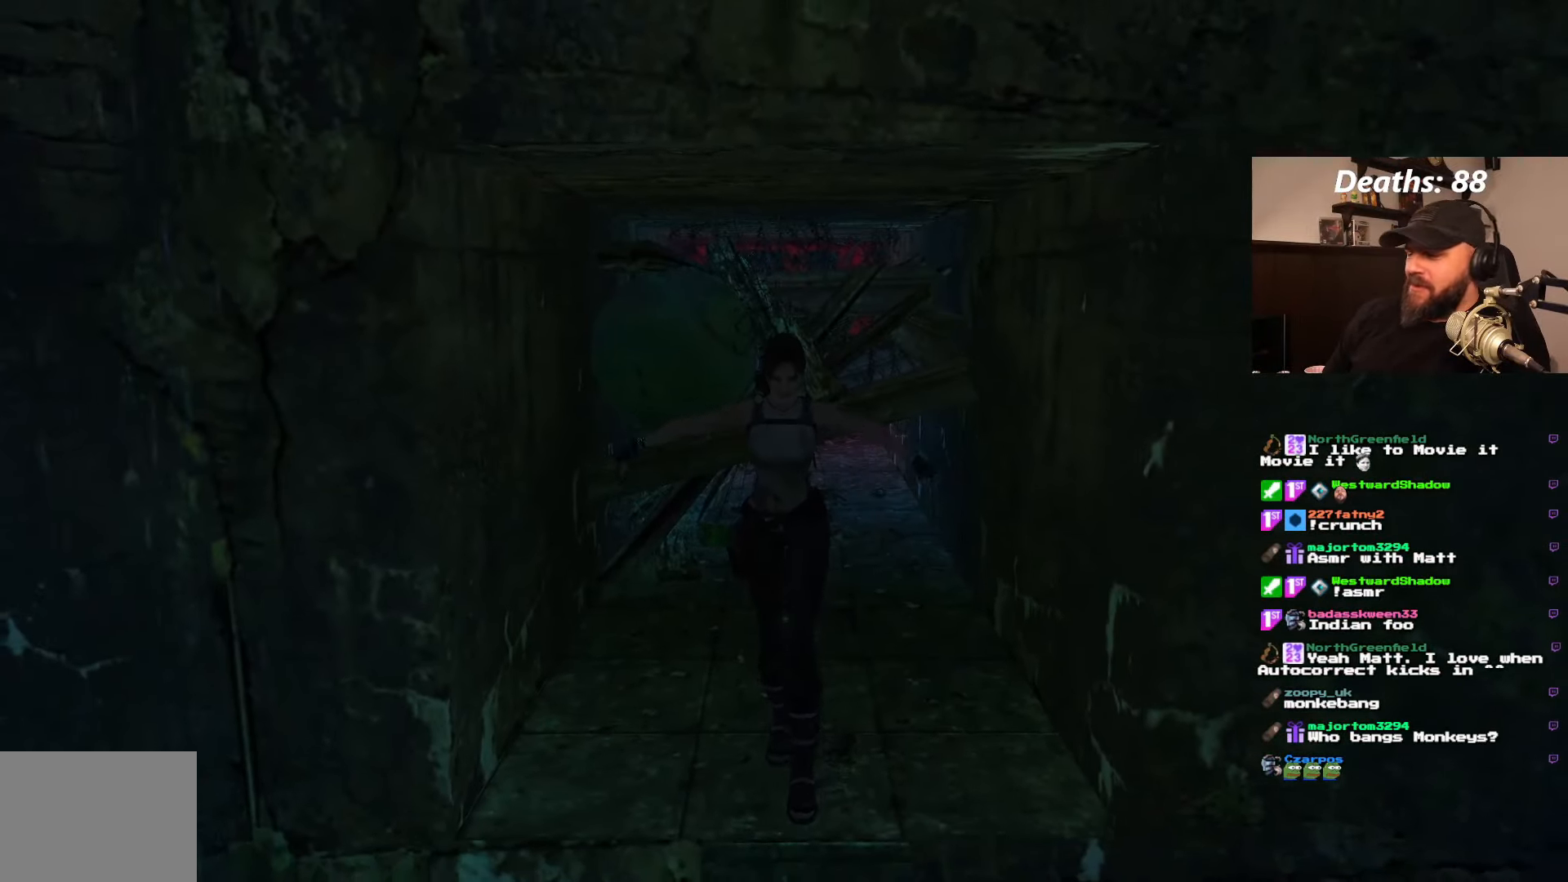
{"dt_ms": 500, "buttons": ["CROSS", "DPAD_UP"], "left_stick": "center", "right_stick": "center", "events": [[100, "DPAD_UP", "down"]]}
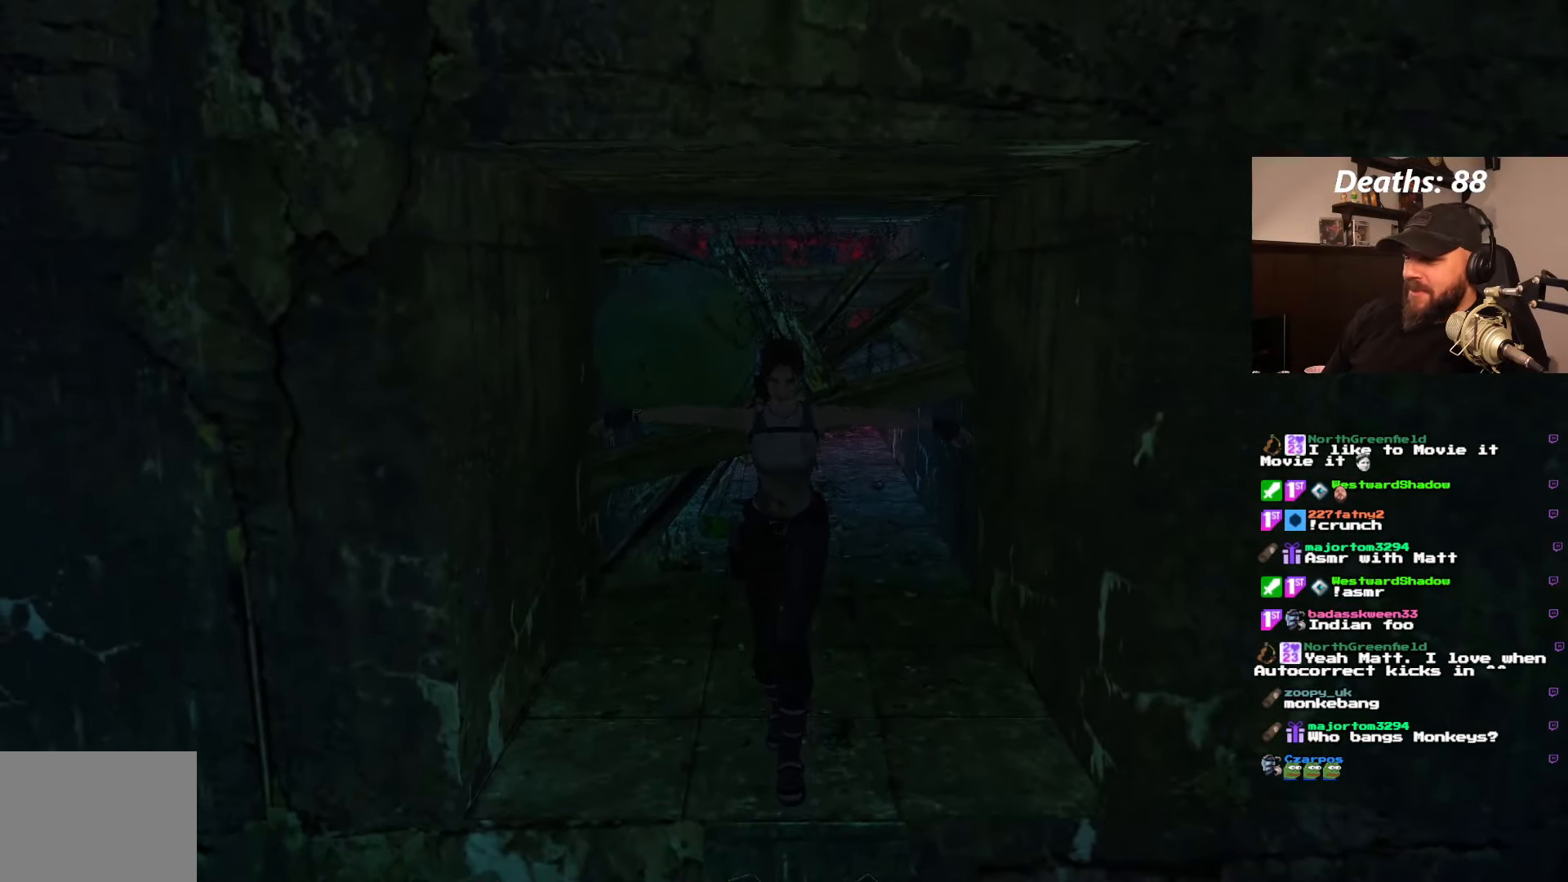
{"dt_ms": 500, "buttons": ["CROSS", "DPAD_UP"], "left_stick": "center", "right_stick": "center", "events": []}
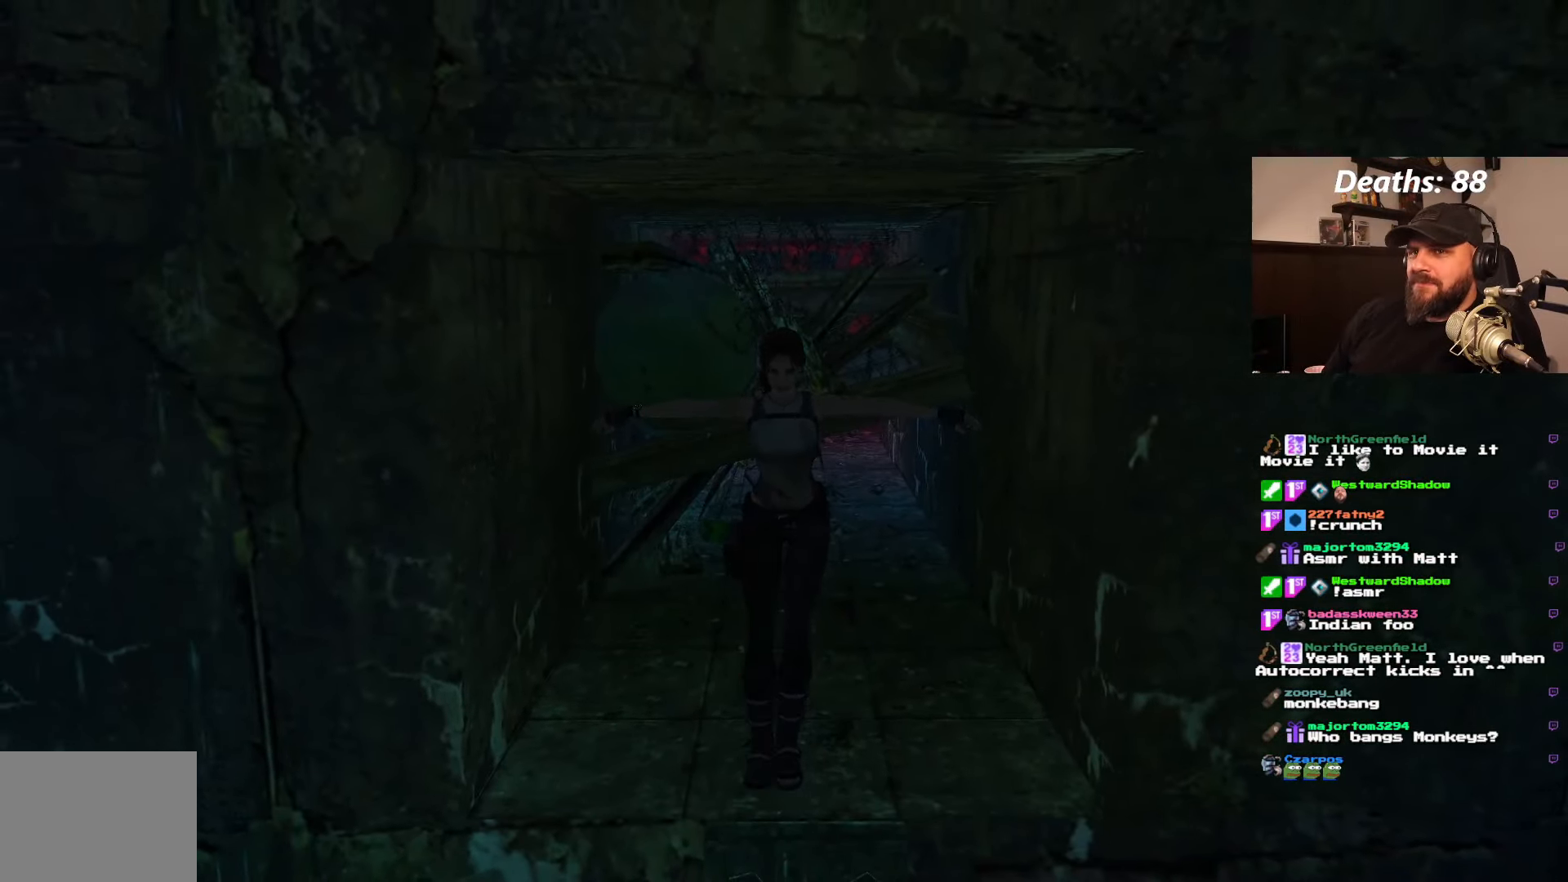
{"dt_ms": 500, "buttons": ["CROSS", "DPAD_UP"], "left_stick": "center", "right_stick": "center", "events": []}
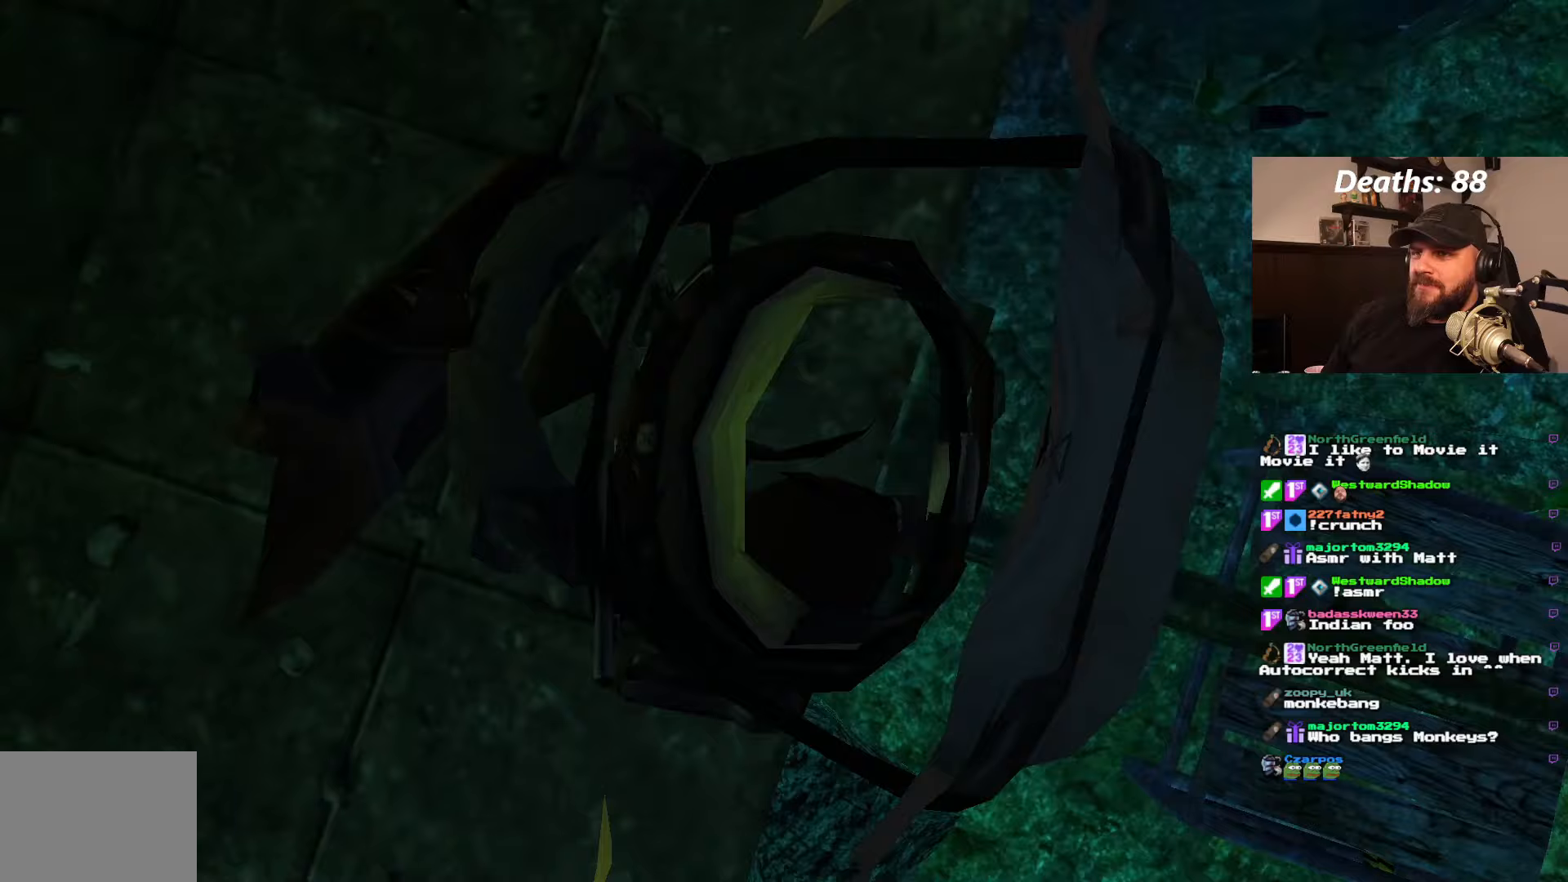
{"dt_ms": 500, "buttons": ["CROSS", "DPAD_UP"], "left_stick": "center", "right_stick": "center", "events": []}
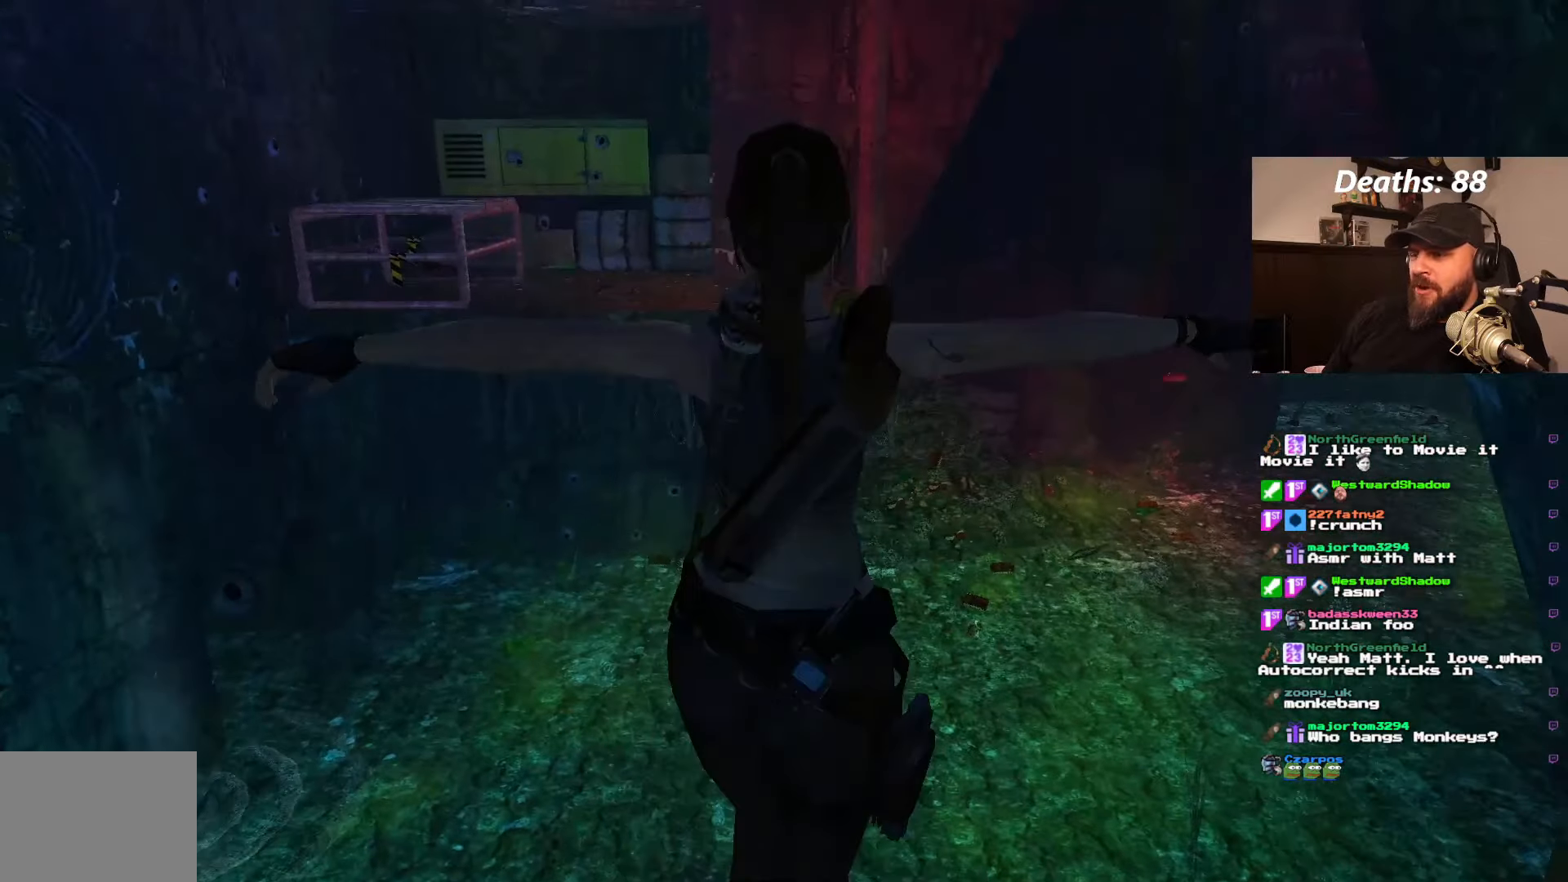
{"dt_ms": 500, "buttons": ["CROSS", "DPAD_UP"], "left_stick": "center", "right_stick": "center", "events": []}
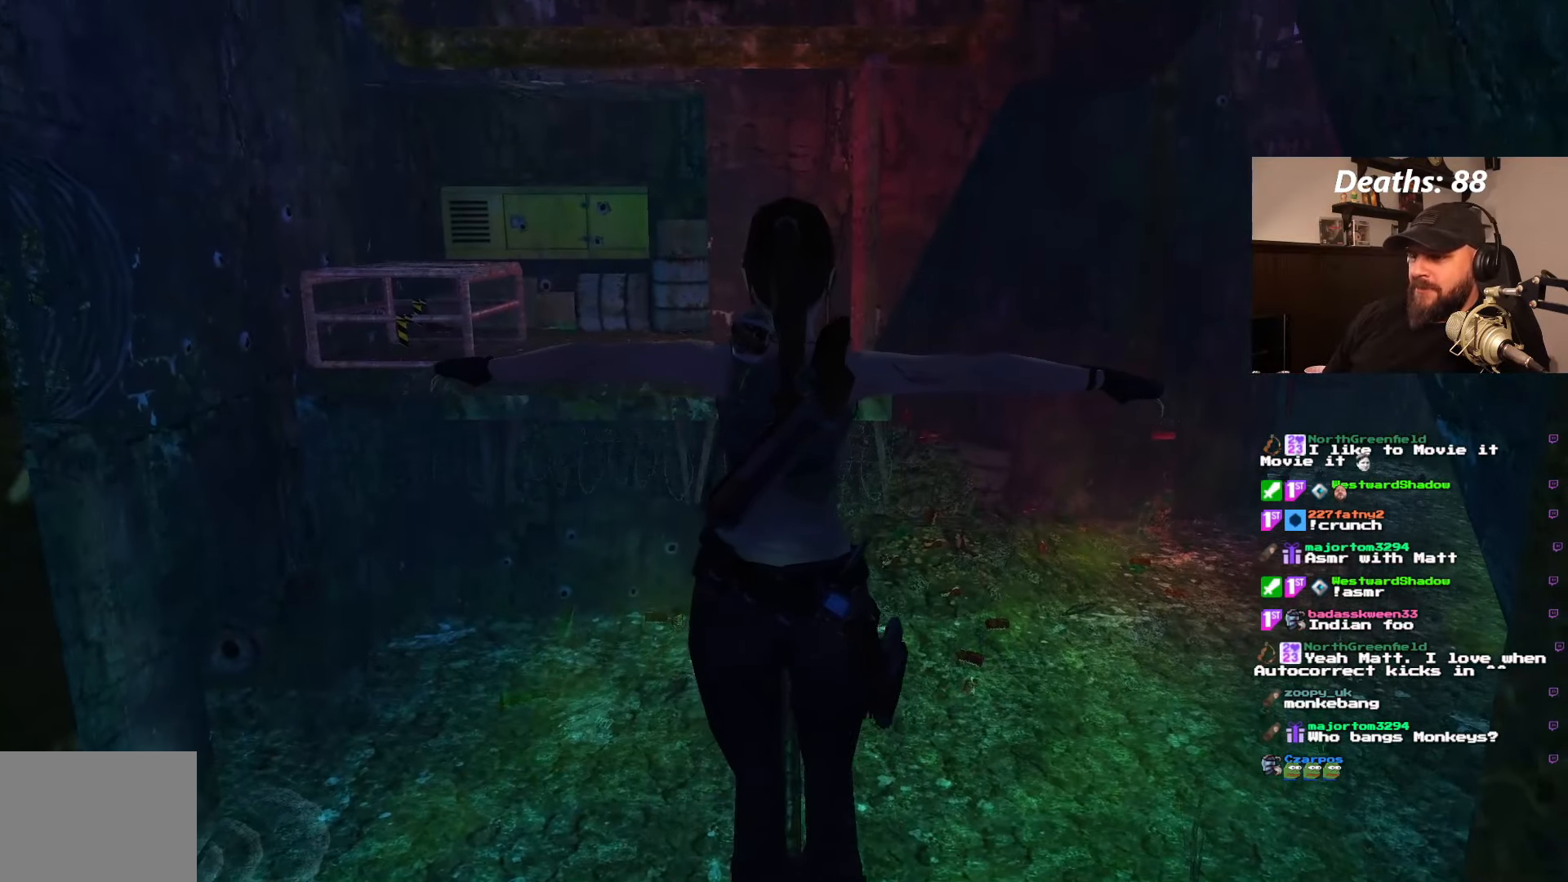
{"dt_ms": 500, "buttons": ["CROSS", "DPAD_UP"], "left_stick": "center", "right_stick": "center", "events": []}
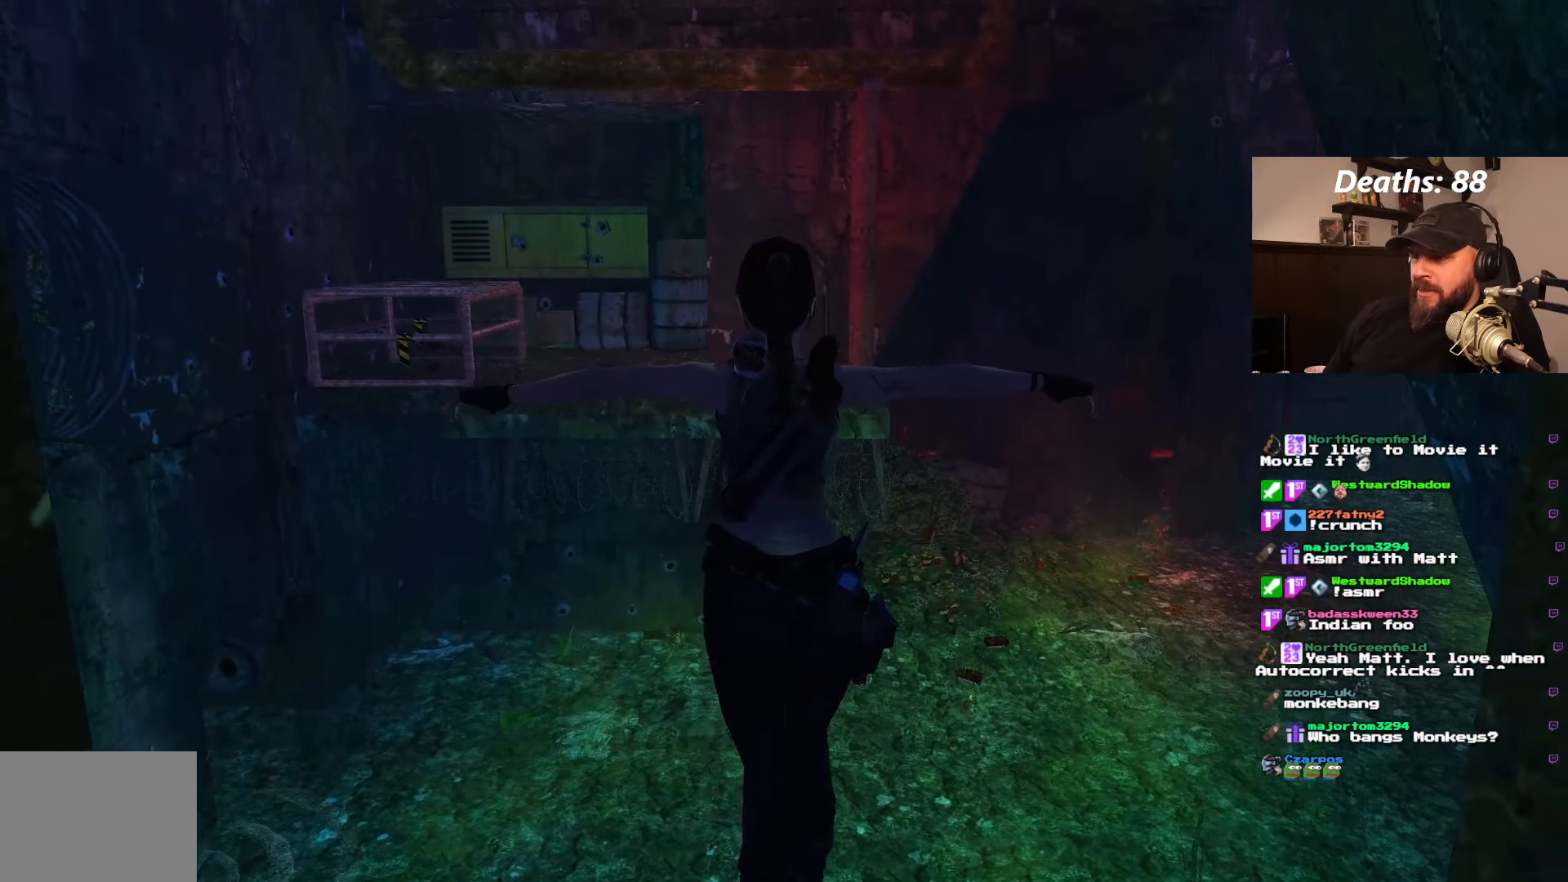
{"dt_ms": 500, "buttons": ["CROSS", "DPAD_UP"], "left_stick": "center", "right_stick": "center", "events": []}
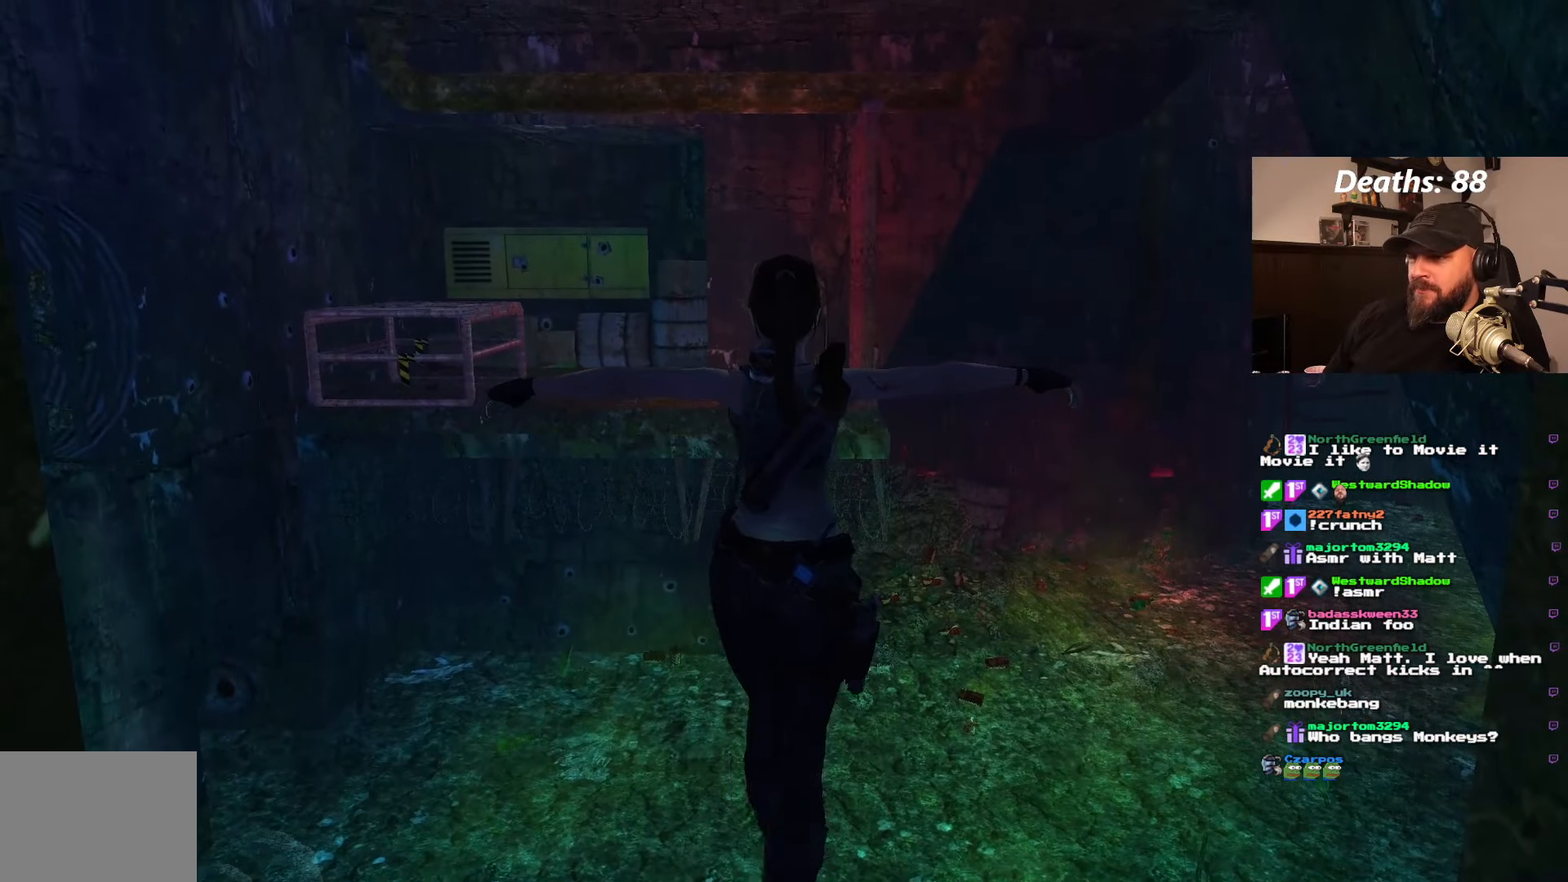
{"dt_ms": 500, "buttons": ["DPAD_UP"], "left_stick": "center", "right_stick": "center", "events": [[167, "CROSS", "up"]]}
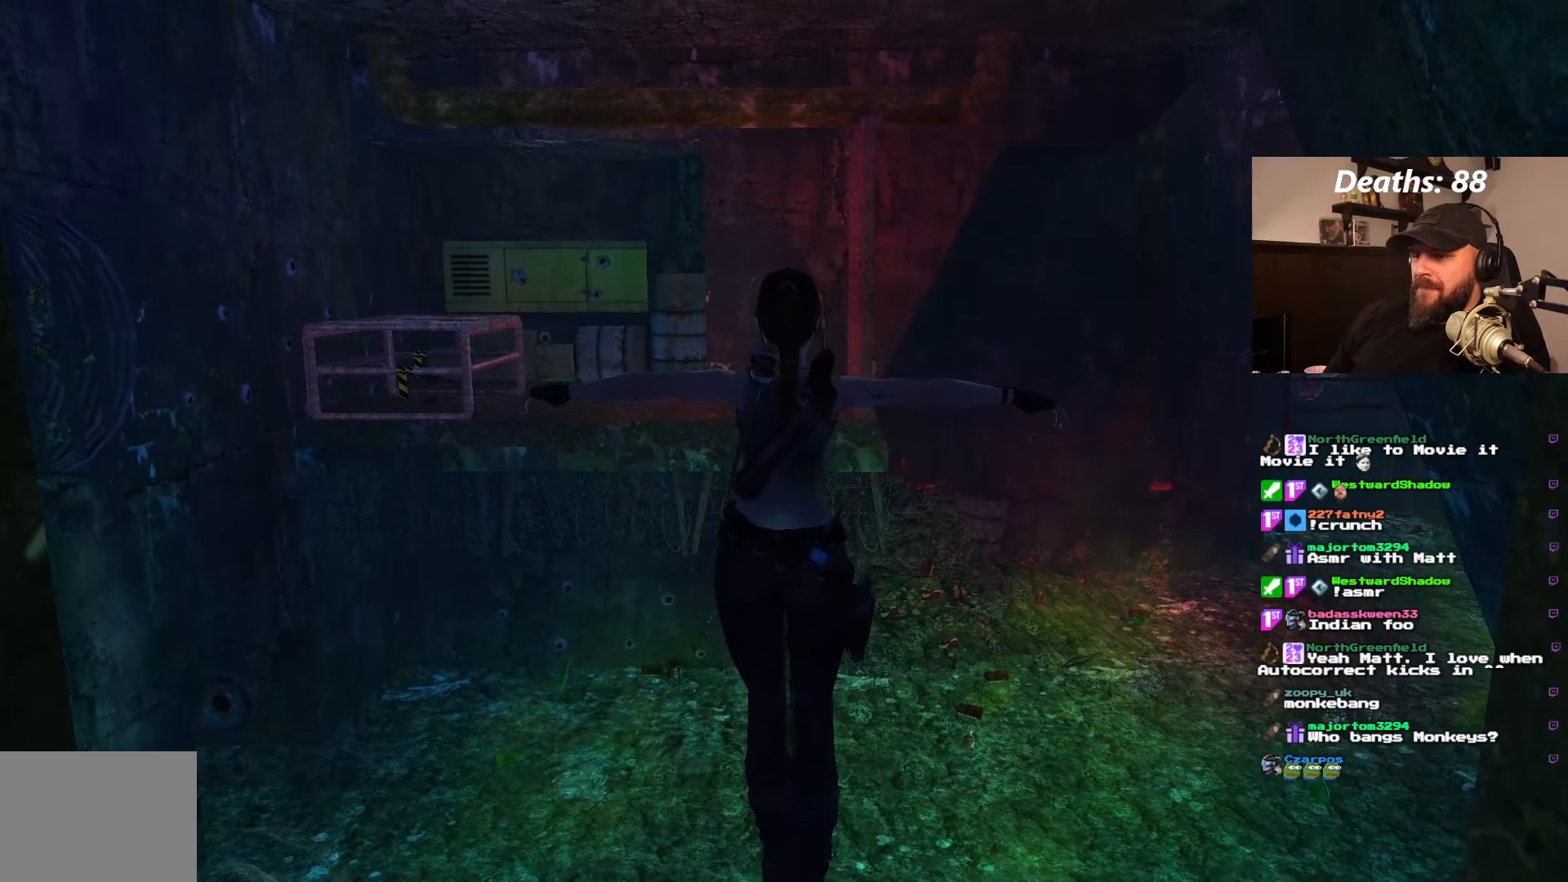
{"dt_ms": 500, "buttons": ["DPAD_UP"], "left_stick": "center", "right_stick": "center", "events": []}
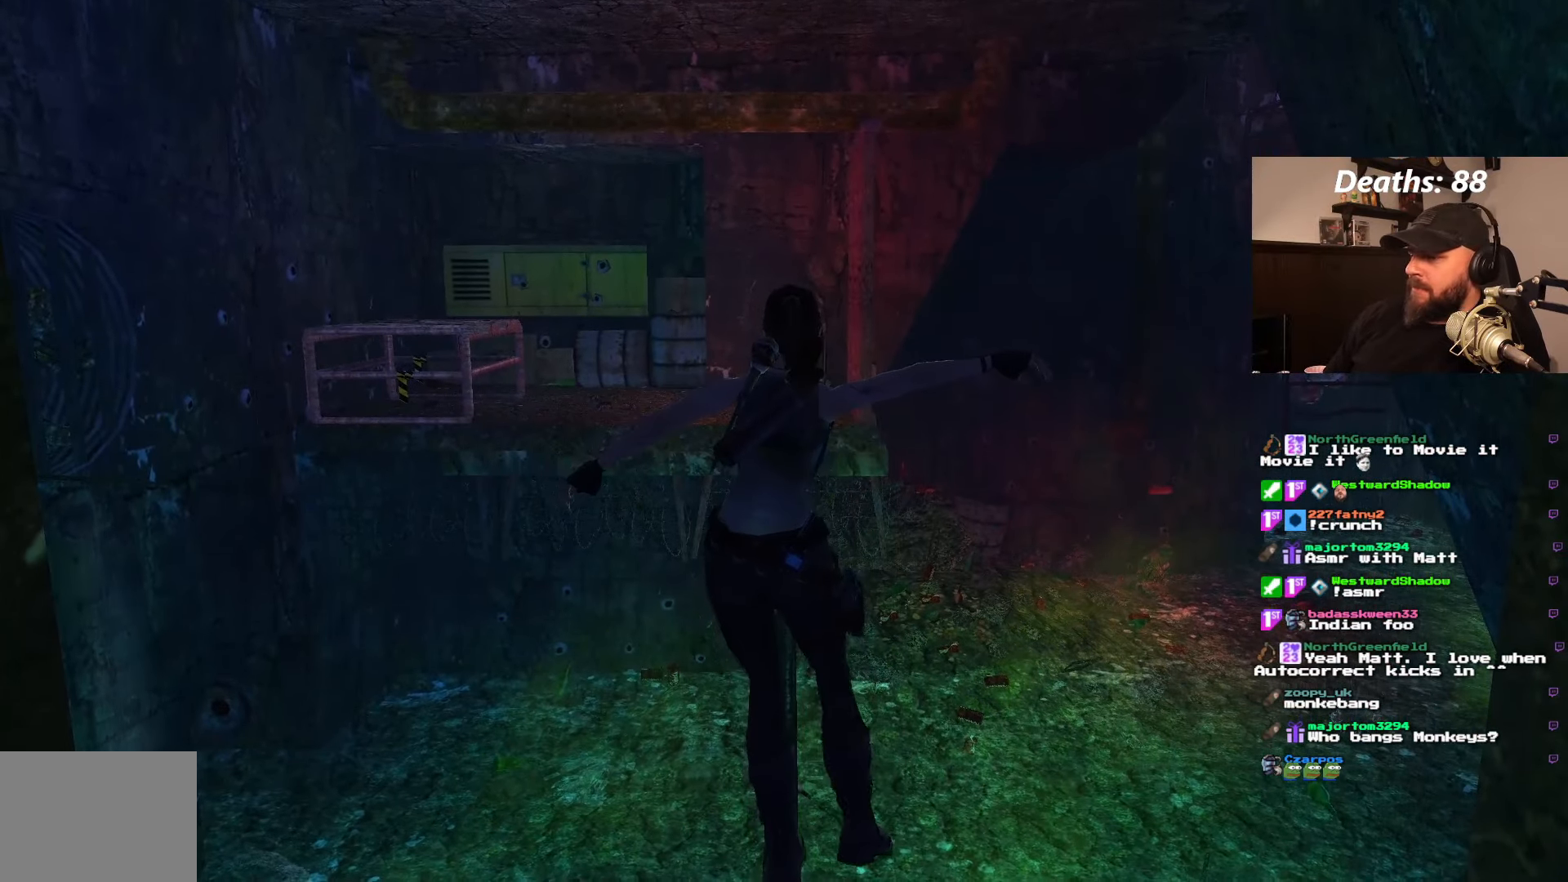
{"dt_ms": 500, "buttons": ["DPAD_UP"], "left_stick": "center", "right_stick": "center", "events": []}
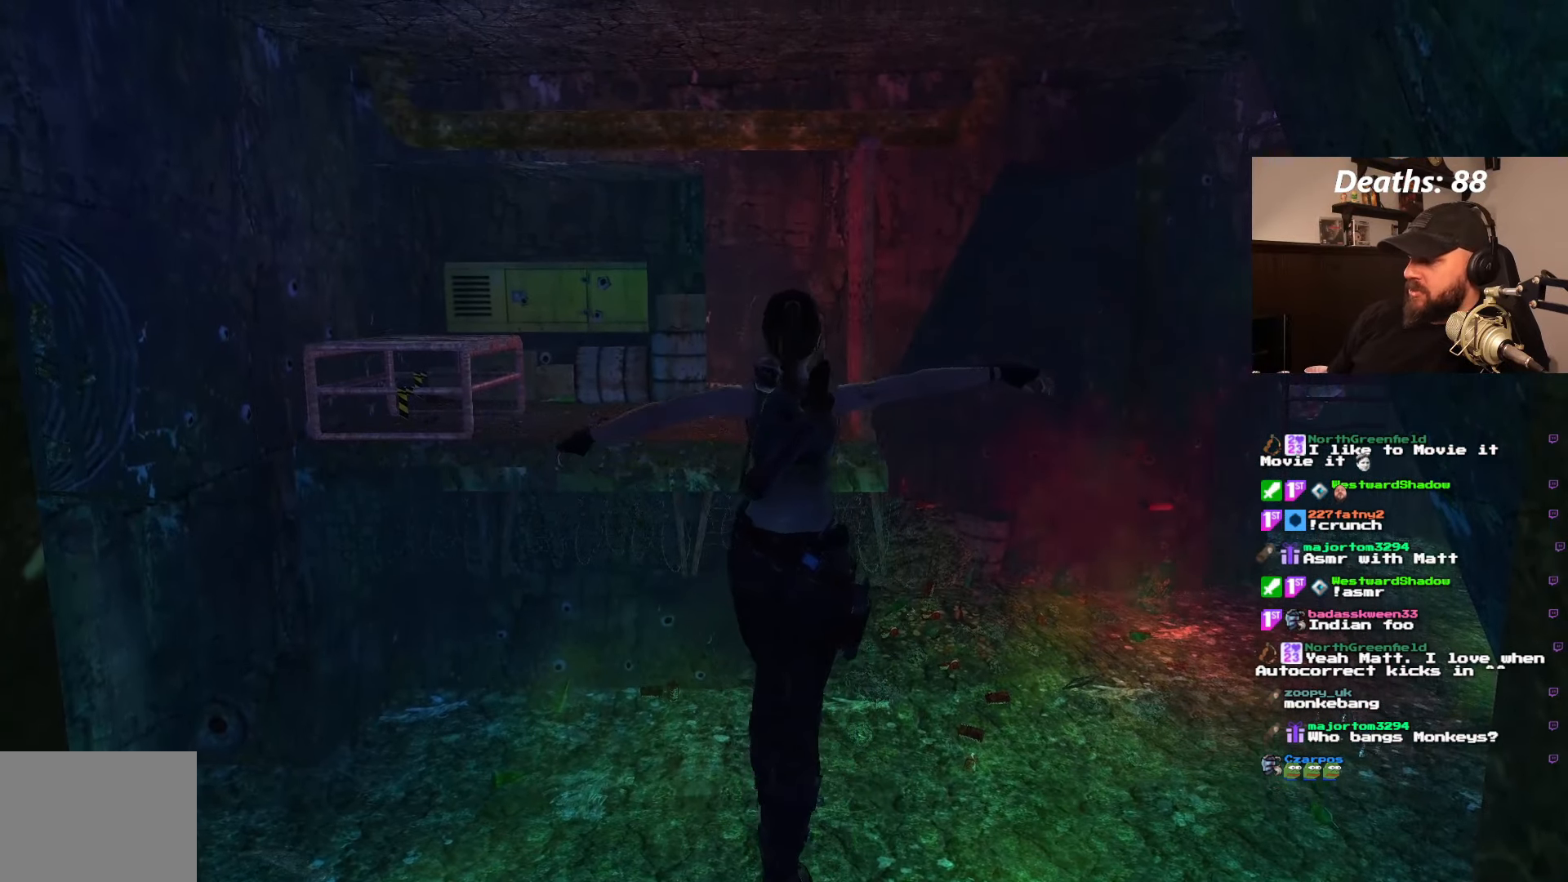
{"dt_ms": 500, "buttons": ["DPAD_UP"], "left_stick": "center", "right_stick": "center", "events": []}
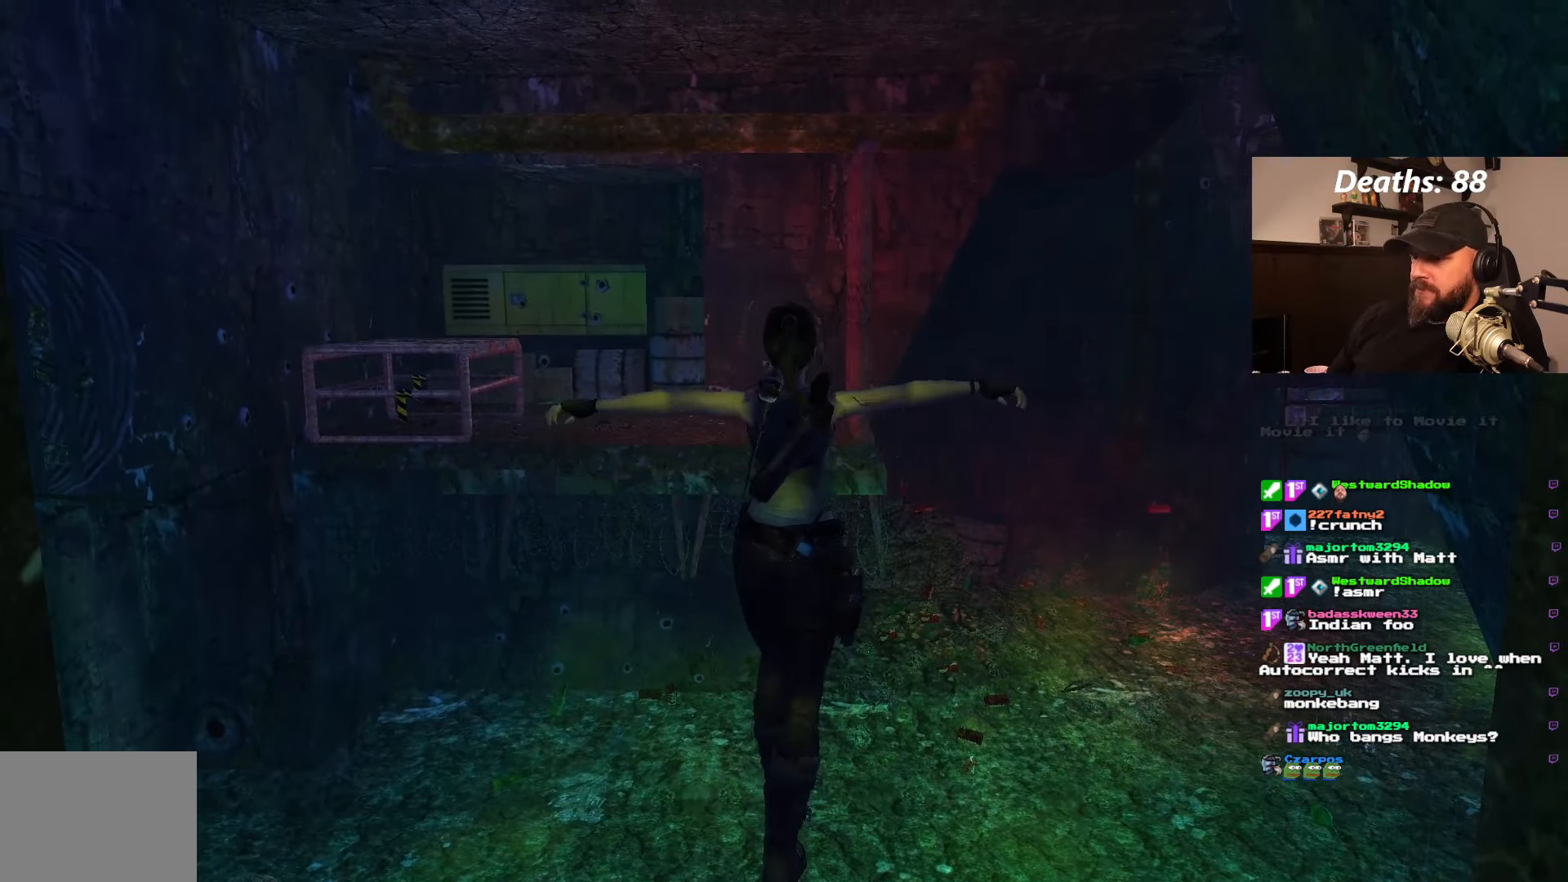
{"dt_ms": 500, "buttons": [], "left_stick": "center", "right_stick": "center", "events": [[50, "DPAD_UP", "up"], [284, "DPAD_LEFT", "down"], [417, "DPAD_LEFT", "up"]]}